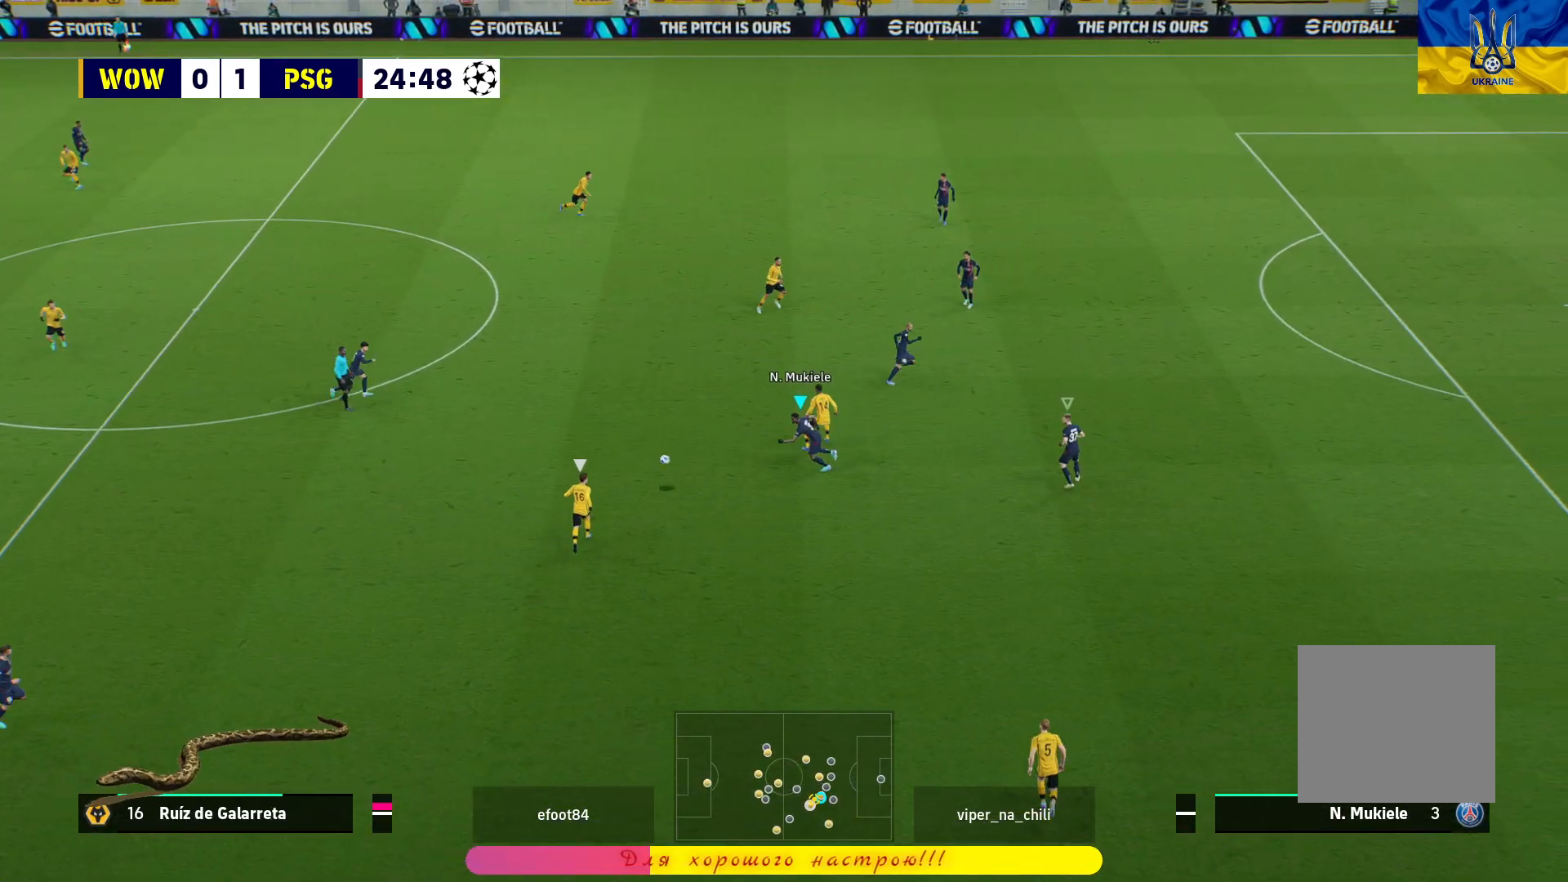
Gameplay with a controller (PlayStation layout); each line is a JSON object with the inputs held at the frame after it. "events" lists button and stick changes between this image and that frame as [ms after this image, input, new state], when the widget could be followed in between.
{"buttons": ["L2", "R1"], "left_stick": "up-left", "right_stick": "center", "events": []}
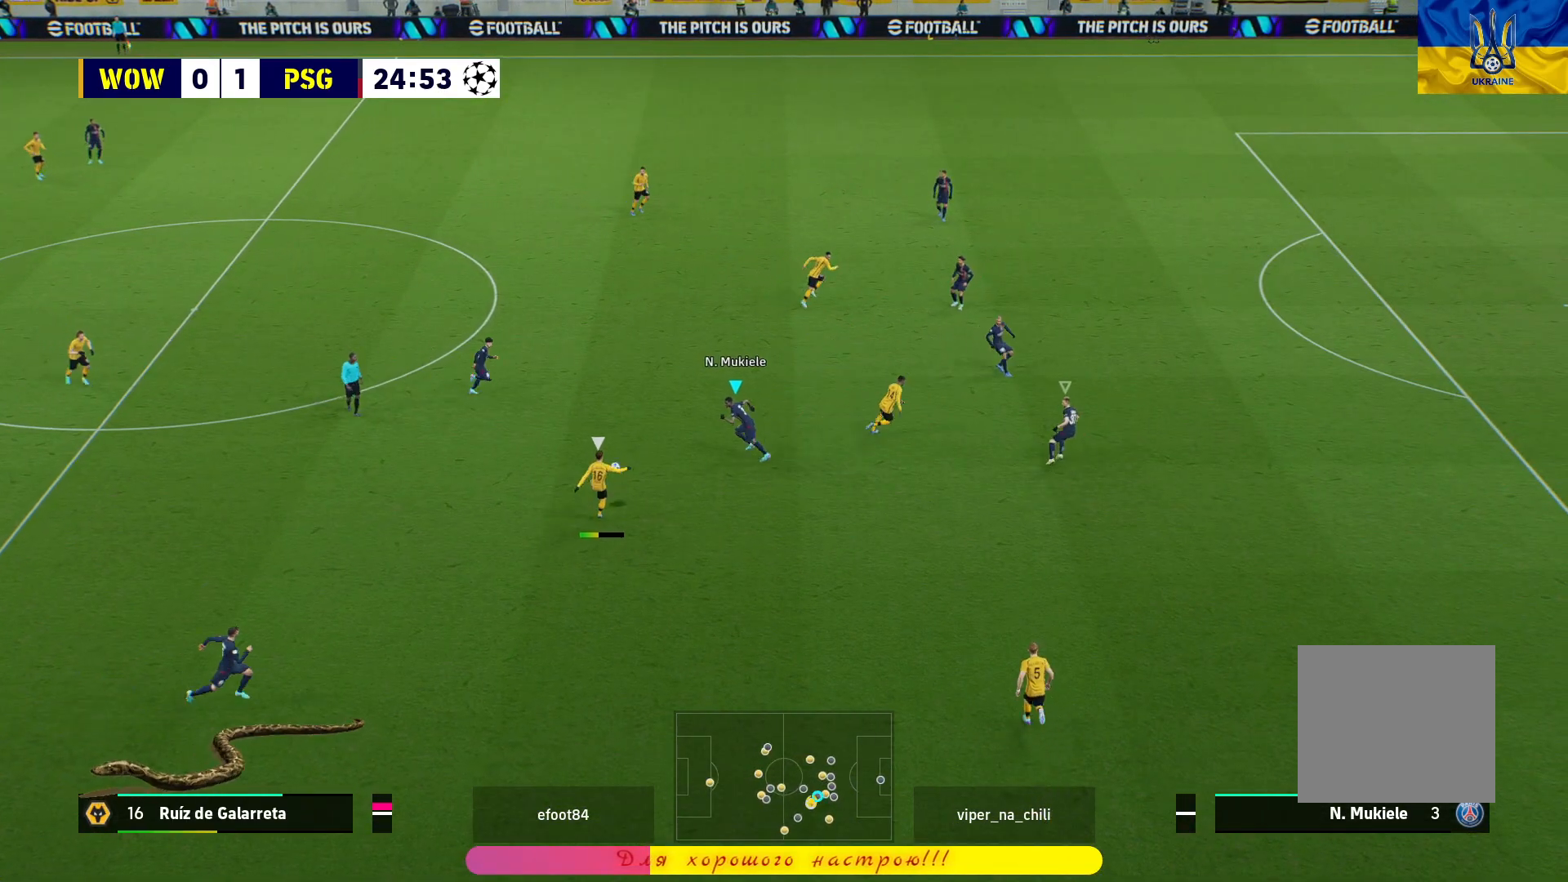
{"buttons": ["R1"], "left_stick": "down-right", "right_stick": "center", "events": [[483, "L2", "up"], [483, "left_stick", "down-right"]]}
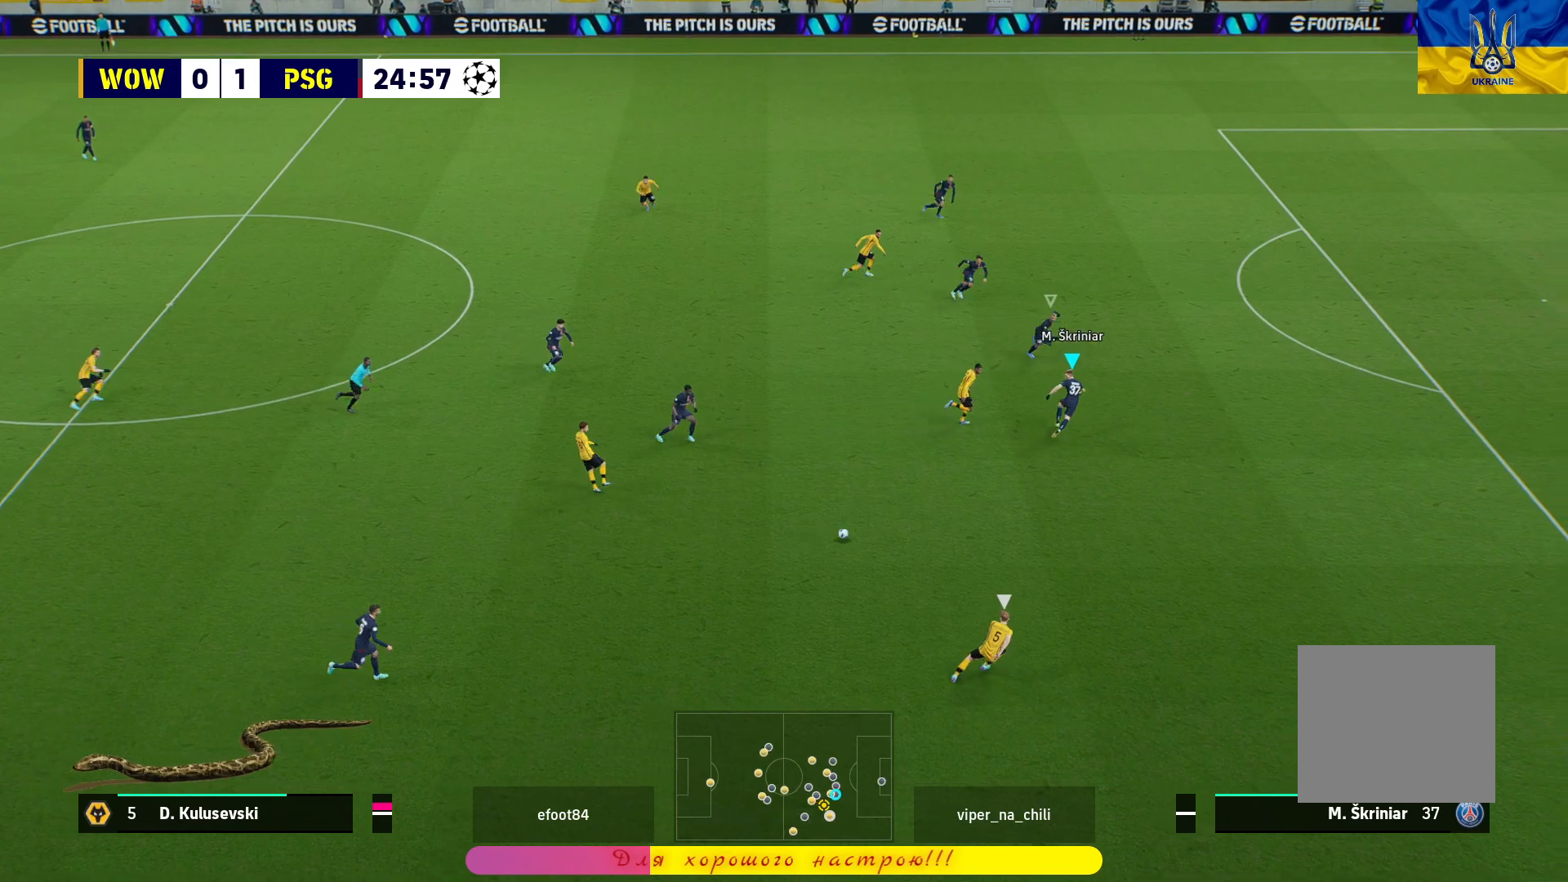
{"buttons": ["R1", "L3"], "left_stick": "down-right", "right_stick": "center", "events": [[67, "L3", "down"]]}
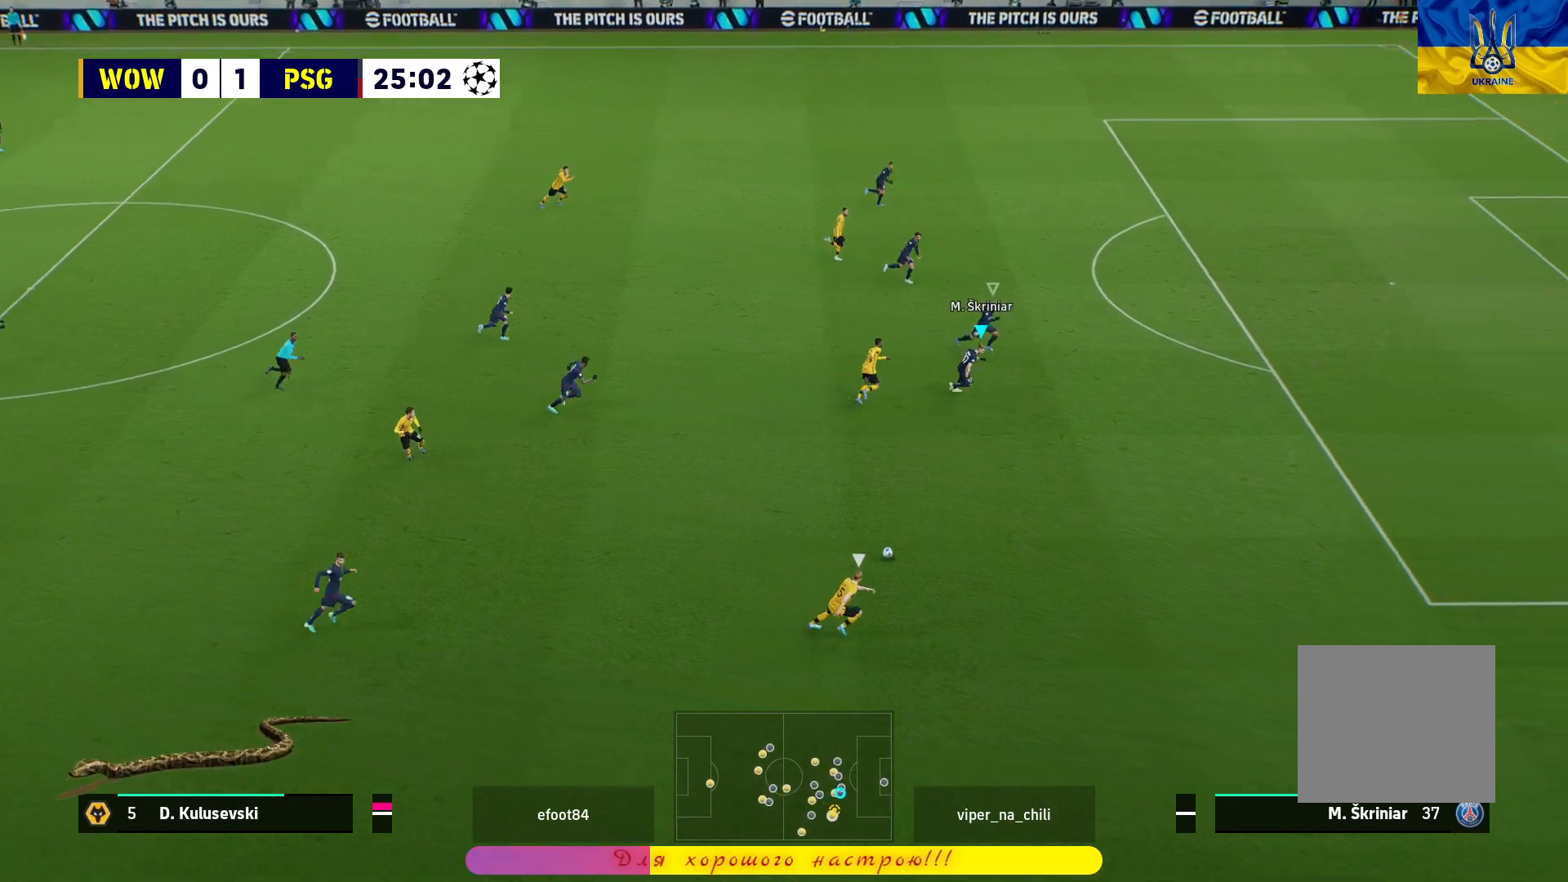
{"buttons": ["R1", "L3"], "left_stick": "down-right", "right_stick": "center", "events": []}
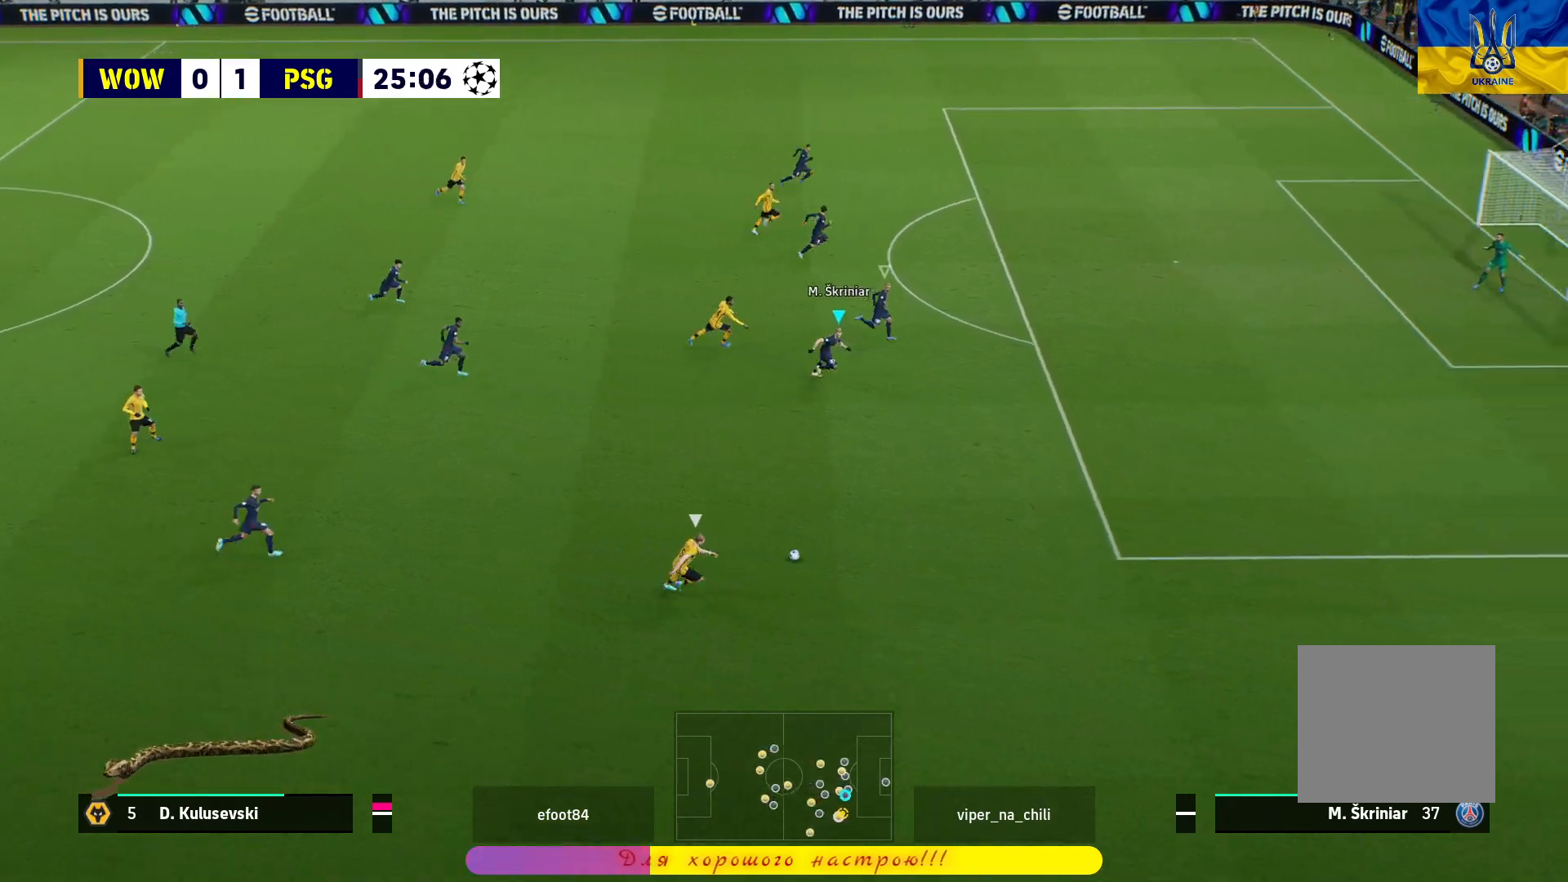
{"buttons": ["R1", "L3"], "left_stick": "down-right", "right_stick": "center", "events": []}
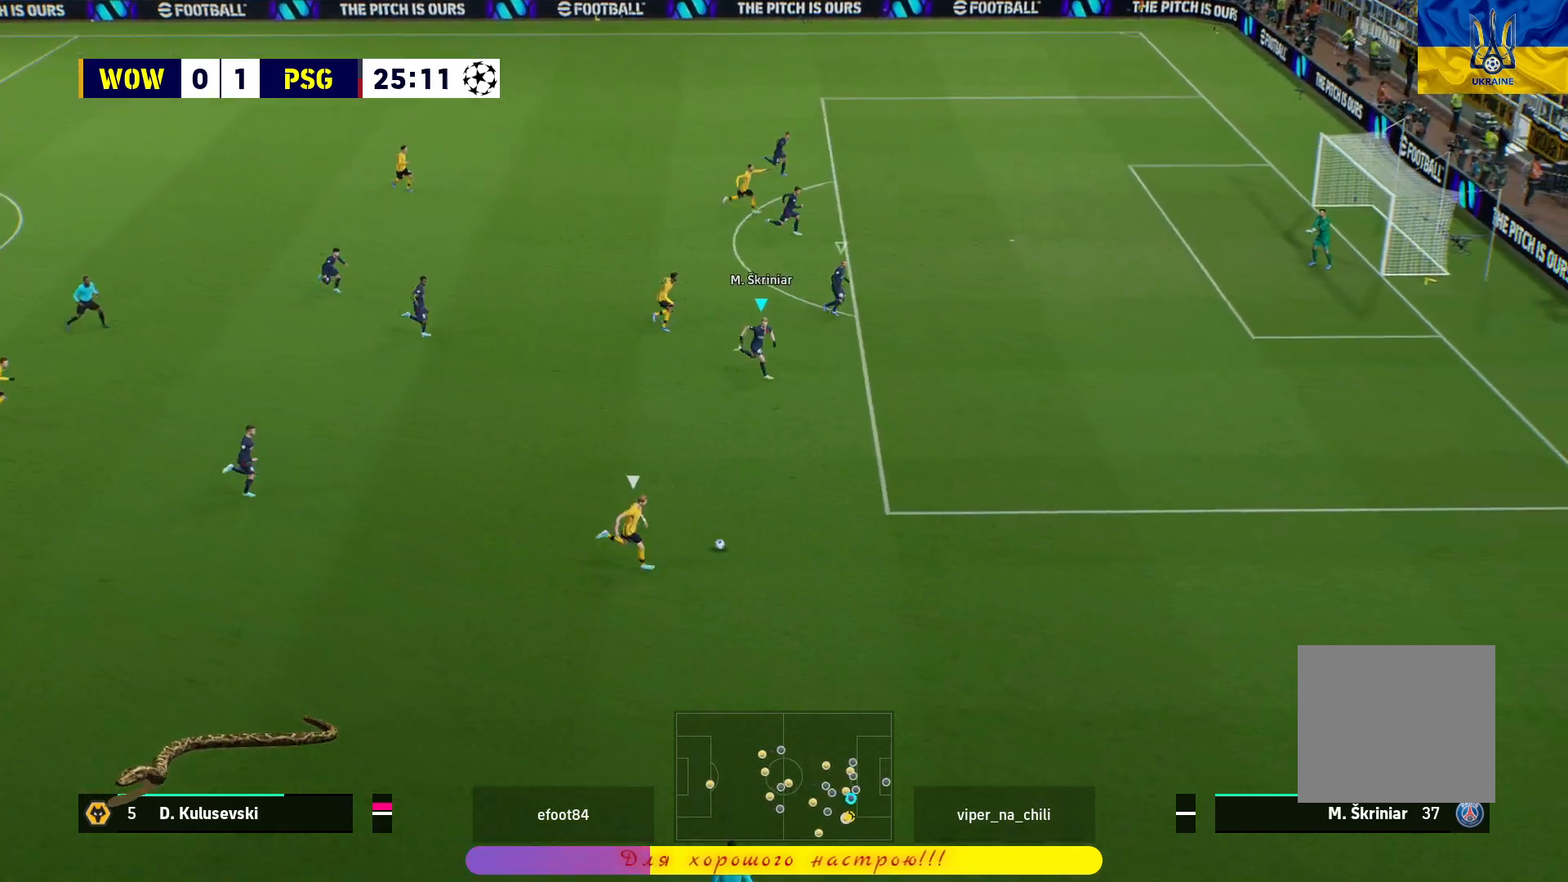
{"buttons": ["L2", "R1", "L3"], "left_stick": "down-right", "right_stick": "center", "events": [[483, "L2", "down"]]}
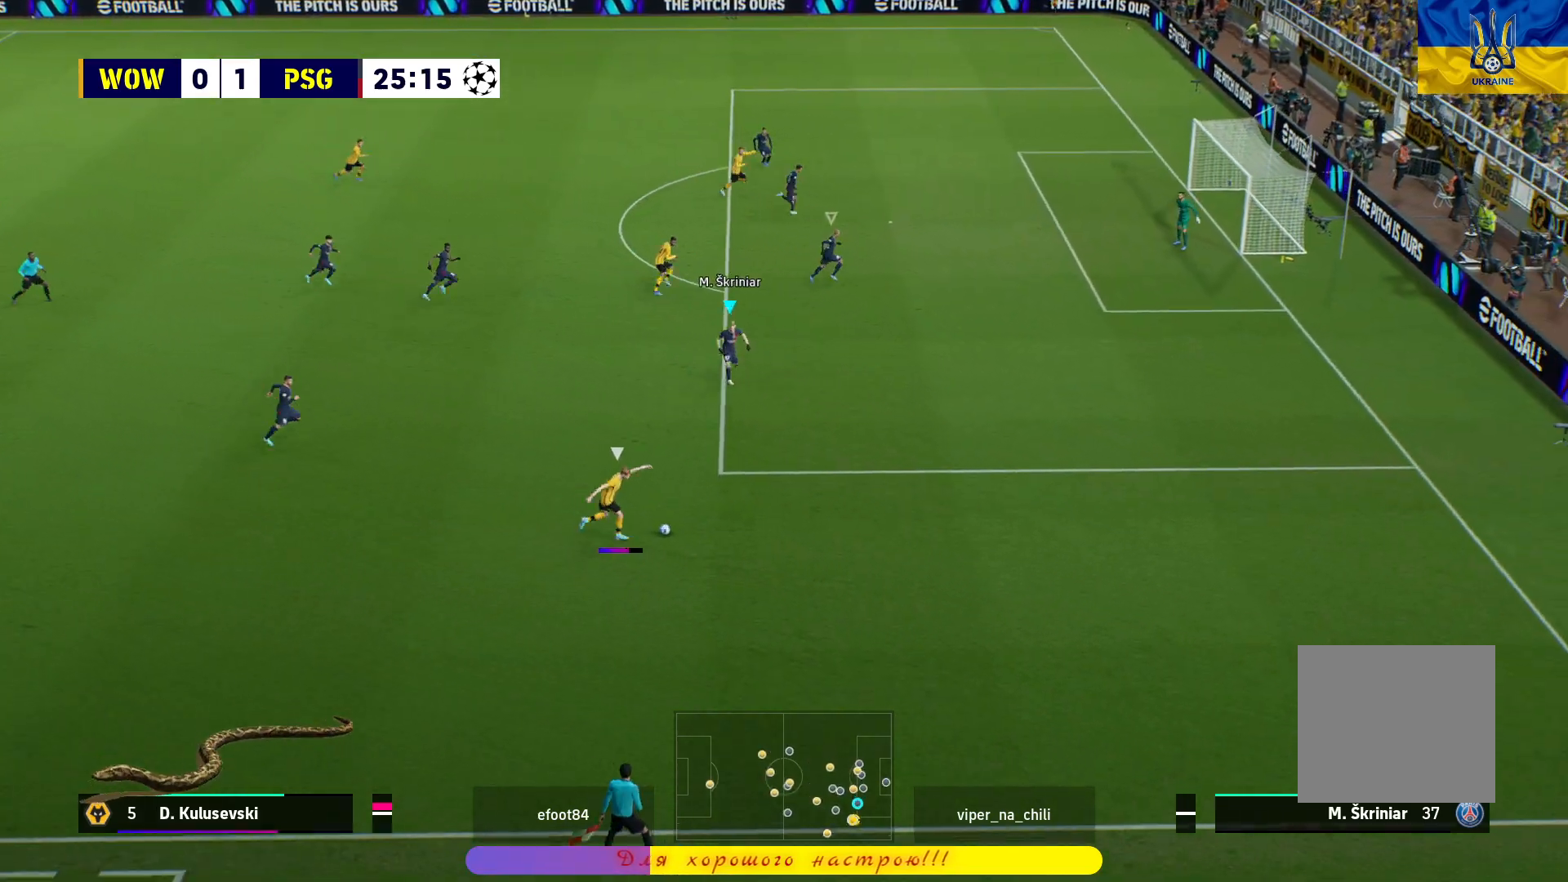
{"buttons": [], "left_stick": "down-left", "right_stick": "center", "events": [[283, "L3", "up"], [317, "R1", "up"], [350, "L2", "up"], [417, "SQUARE", "down"], [417, "left_stick", "down-left"], [483, "SQUARE", "up"]]}
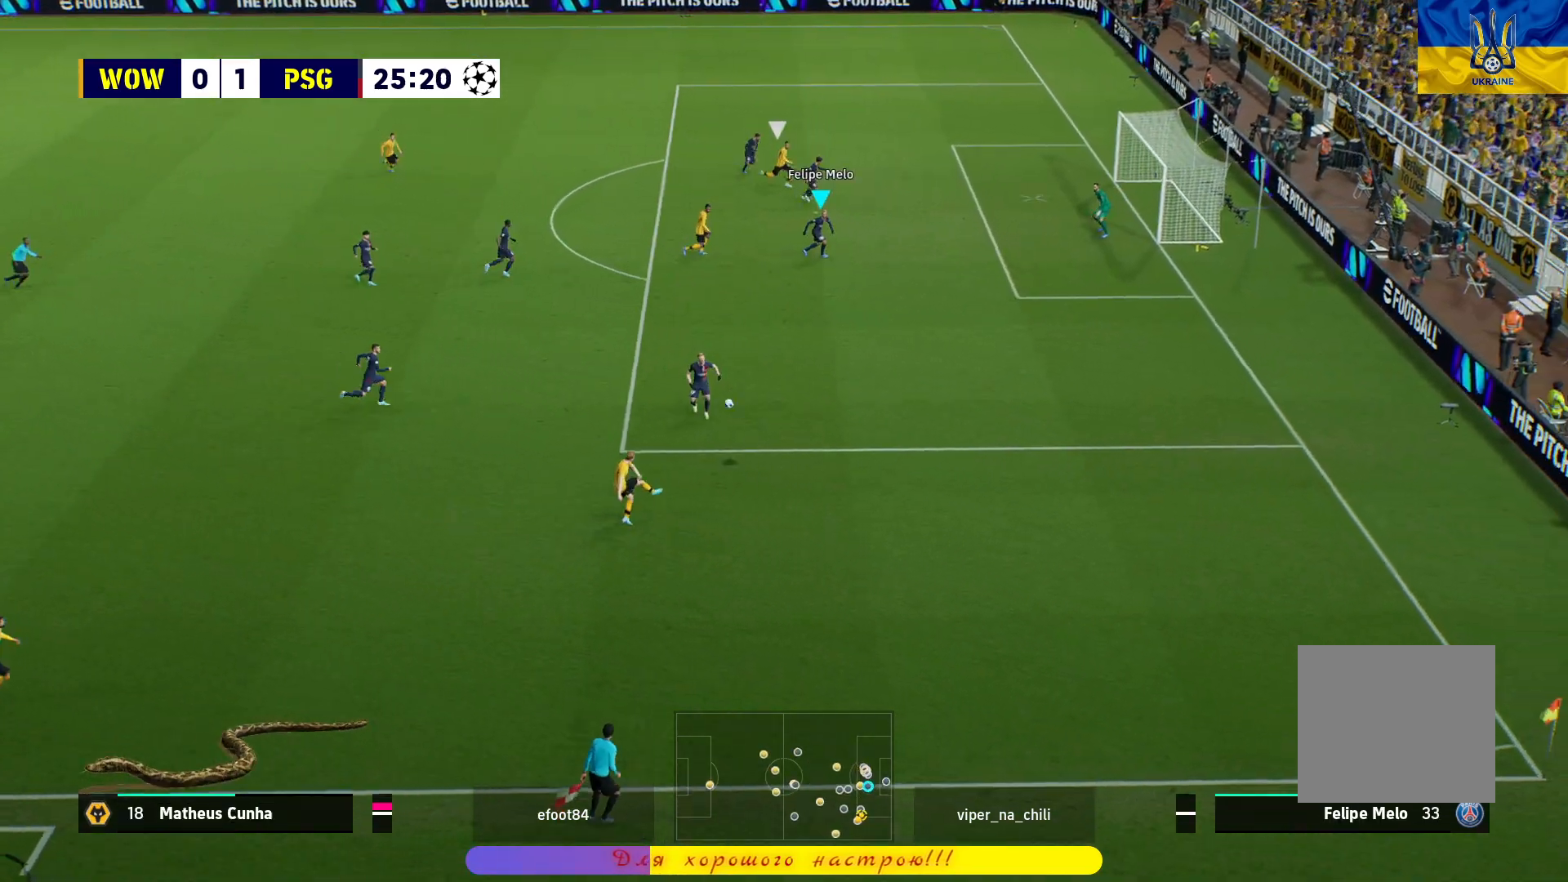
{"buttons": ["SQUARE"], "left_stick": "down-left", "right_stick": "center", "events": [[50, "SQUARE", "down"], [117, "SQUARE", "up"], [183, "SQUARE", "down"], [283, "SQUARE", "up"], [333, "SQUARE", "down"], [433, "SQUARE", "up"], [483, "SQUARE", "down"]]}
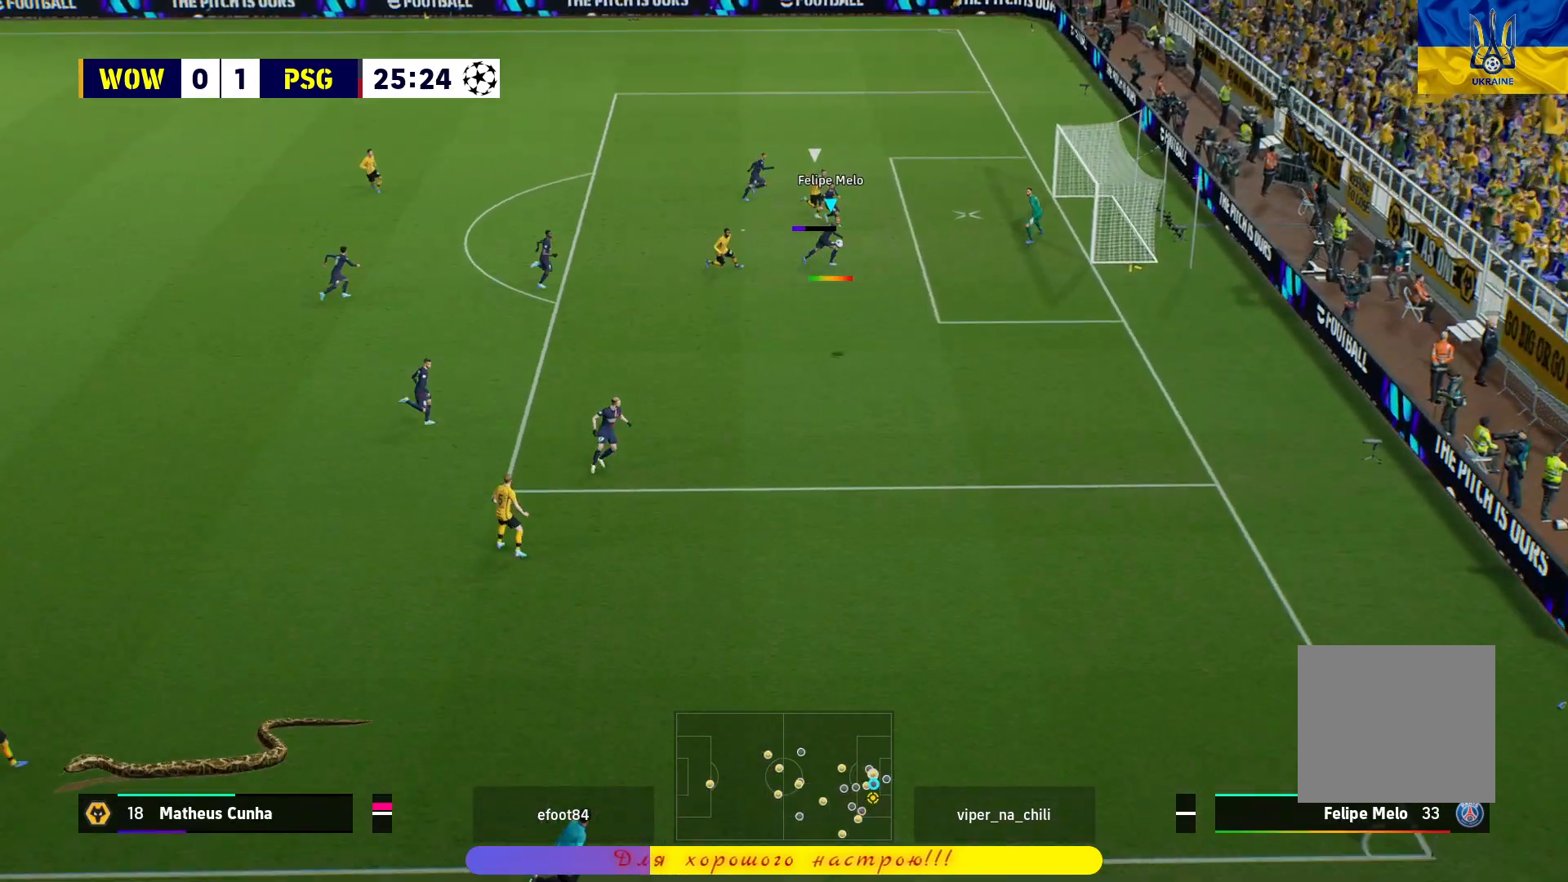
{"buttons": ["SQUARE"], "left_stick": "down-left", "right_stick": "center", "events": [[83, "SQUARE", "up"], [133, "SQUARE", "down"], [250, "SQUARE", "up"], [283, "SQUARE", "down"], [400, "SQUARE", "up"], [450, "SQUARE", "down"]]}
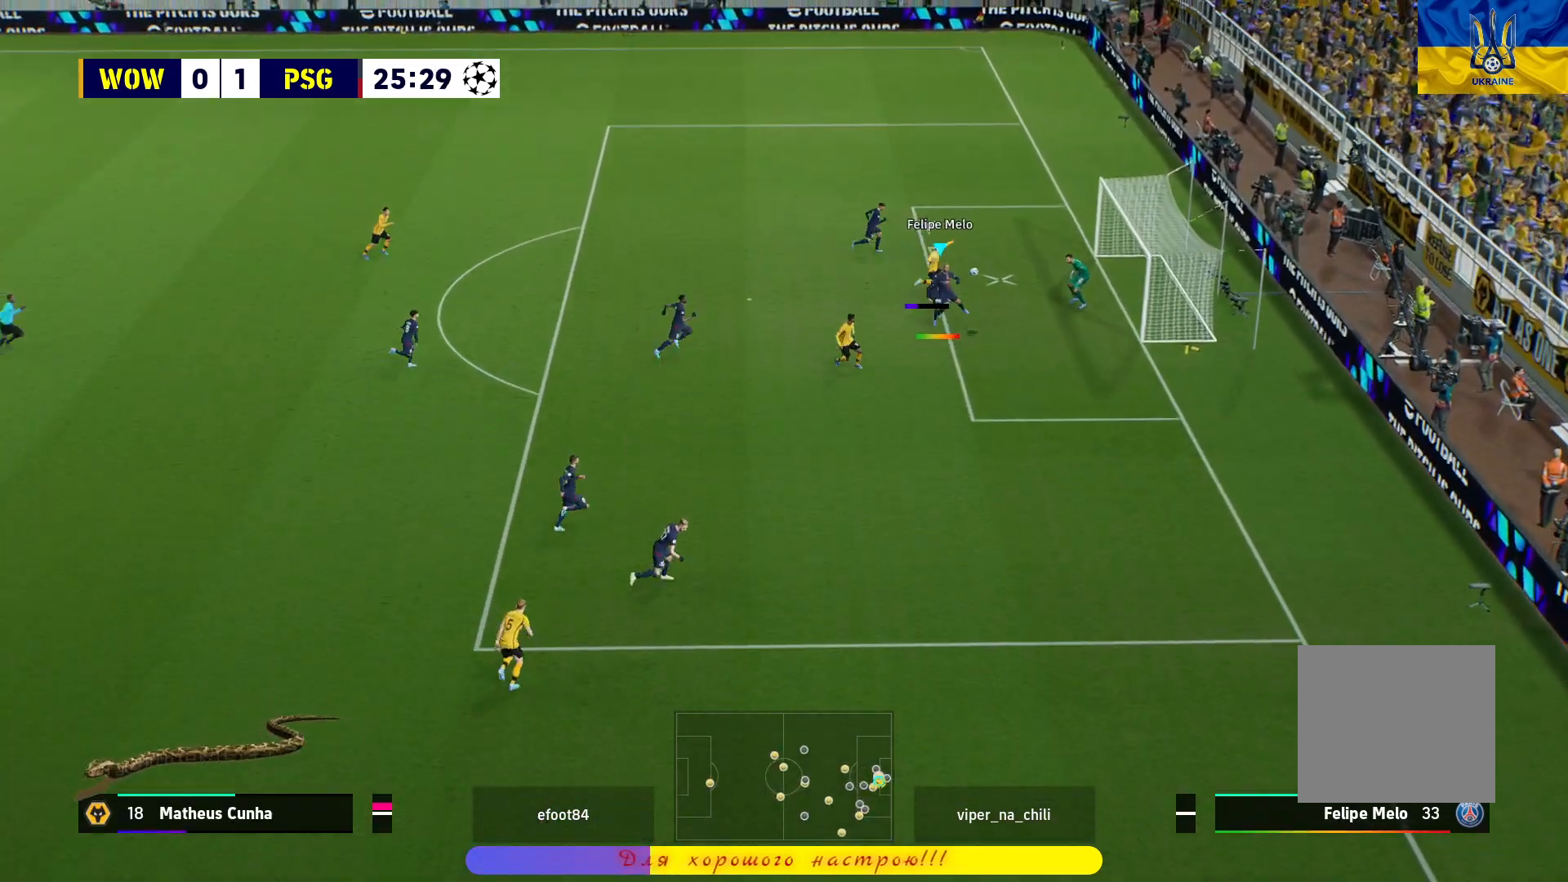
{"buttons": ["SQUARE"], "left_stick": "down-left", "right_stick": "center", "events": [[67, "SQUARE", "up"], [133, "SQUARE", "down"], [250, "SQUARE", "up"], [317, "SQUARE", "down"], [417, "SQUARE", "up"], [433, "SQUARE", "down"]]}
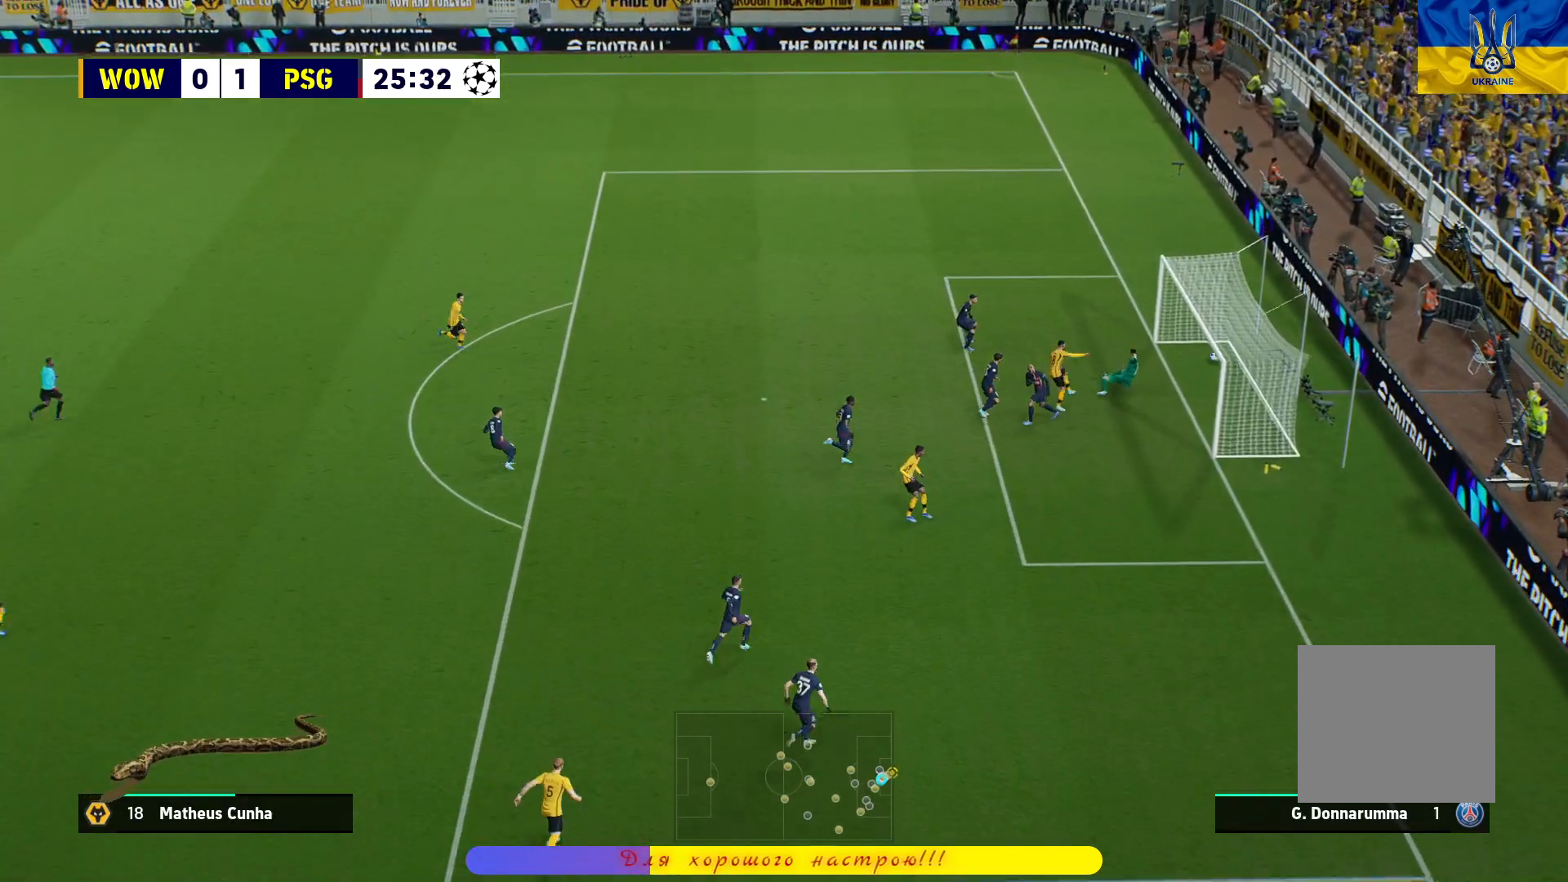
{"buttons": [], "left_stick": "center", "right_stick": "center", "events": [[83, "SQUARE", "up"], [117, "SQUARE", "down"], [117, "left_stick", "left"], [250, "SQUARE", "up"], [250, "left_stick", "center"]]}
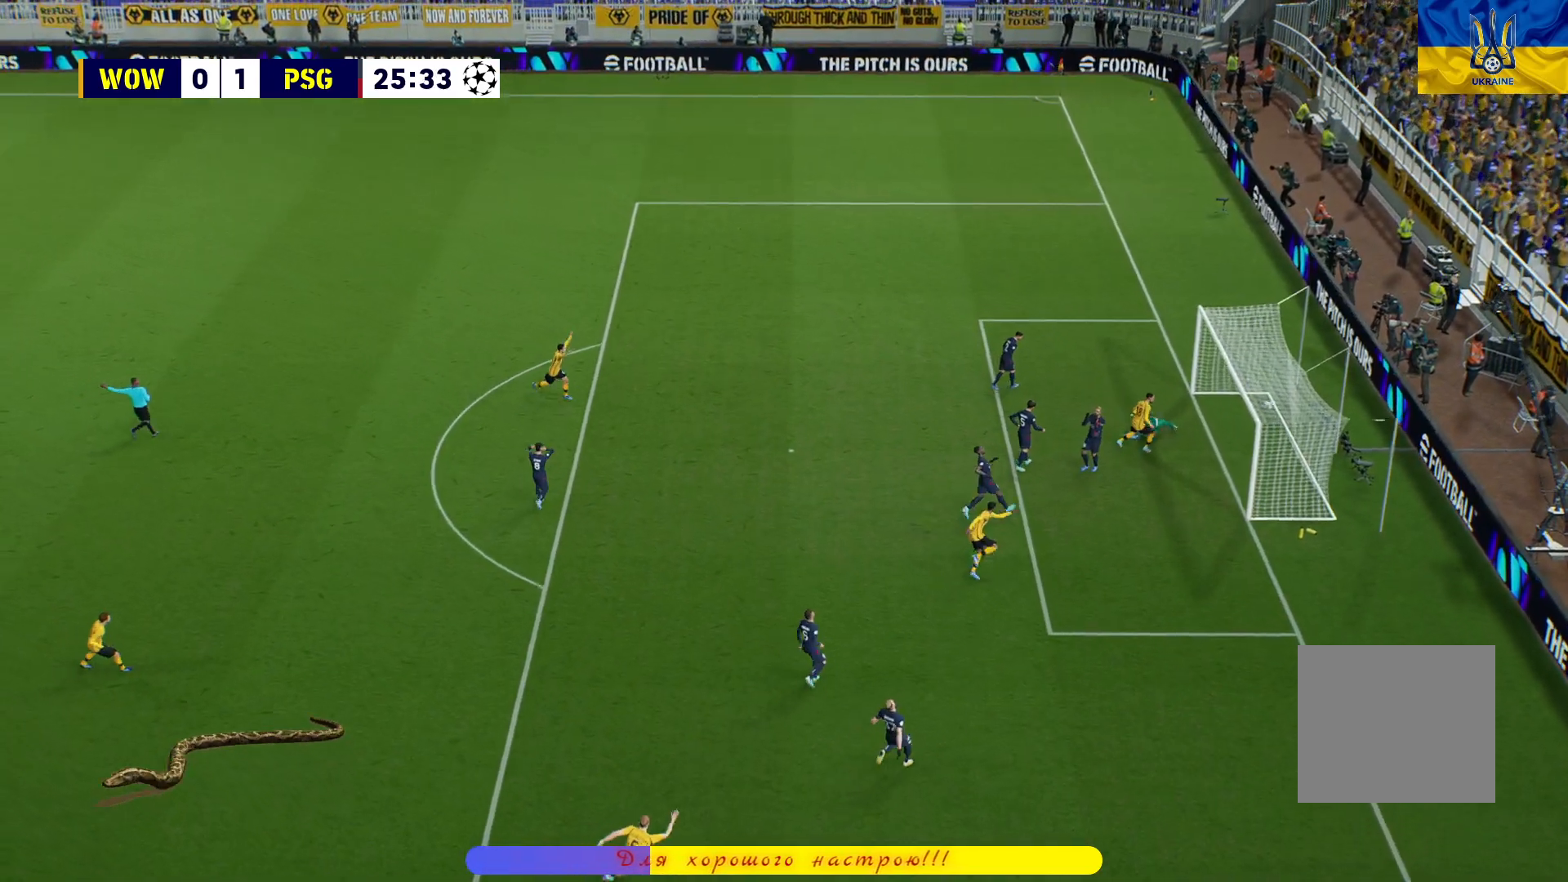
{"buttons": [], "left_stick": "center", "right_stick": "center", "events": []}
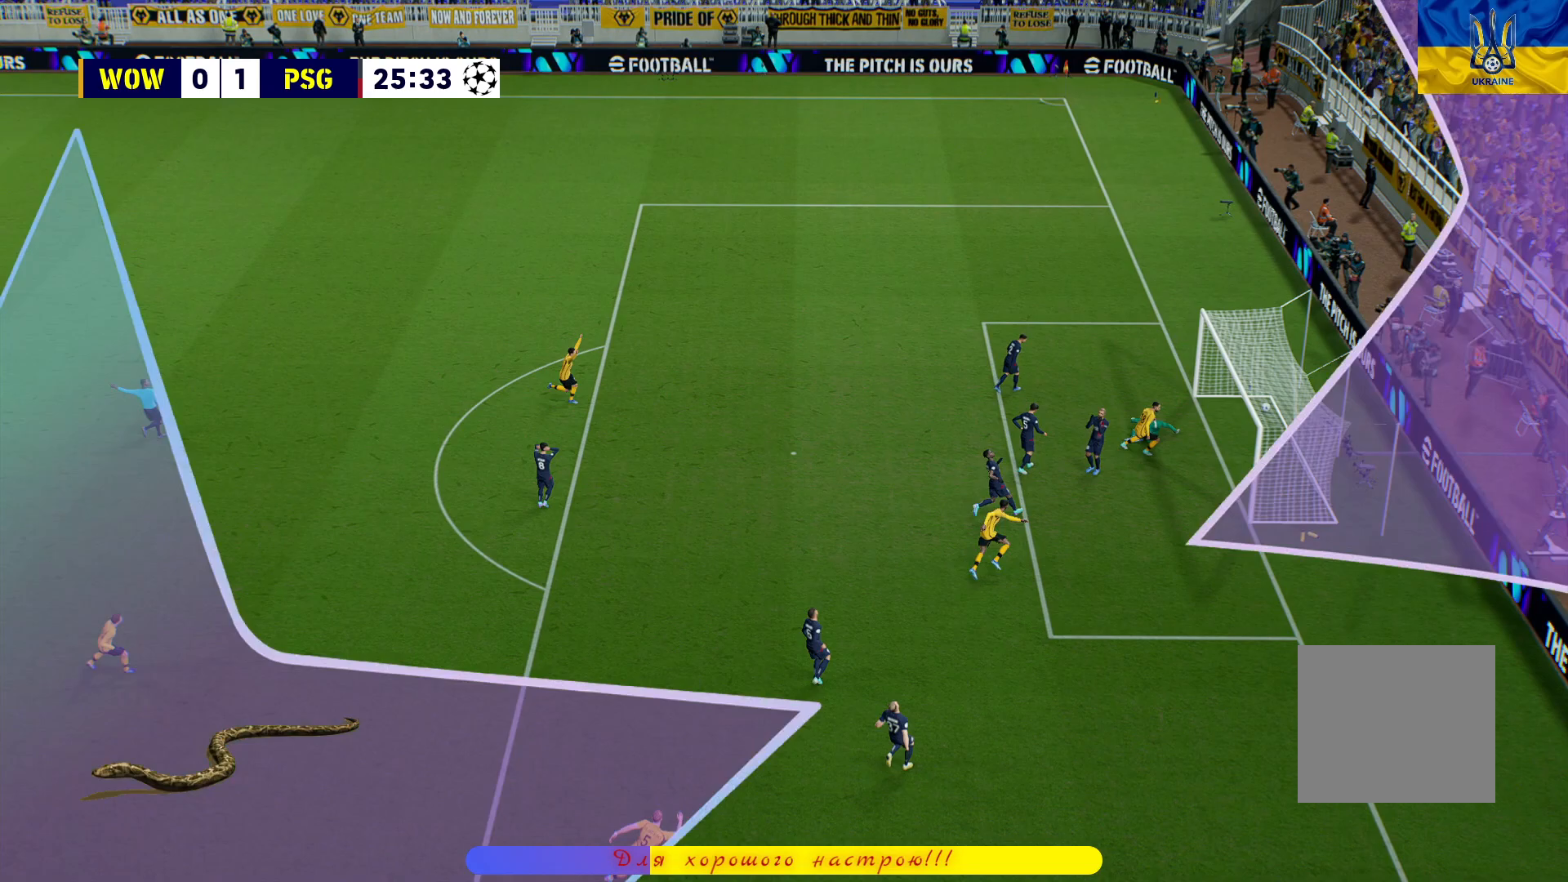
{"buttons": [], "left_stick": "center", "right_stick": "center", "events": []}
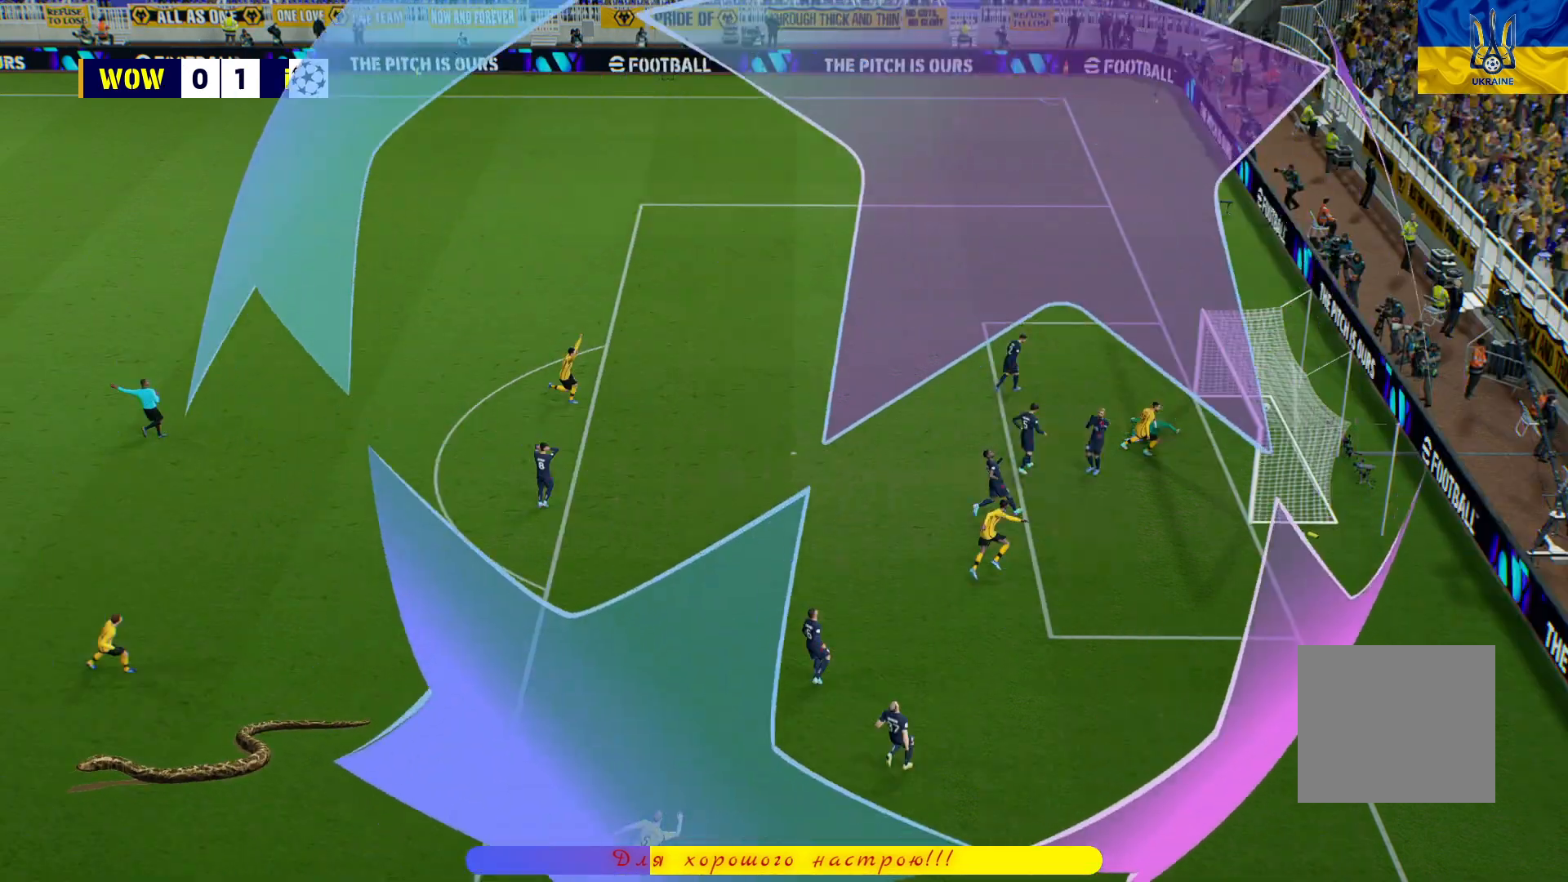
{"buttons": [], "left_stick": "center", "right_stick": "center", "events": []}
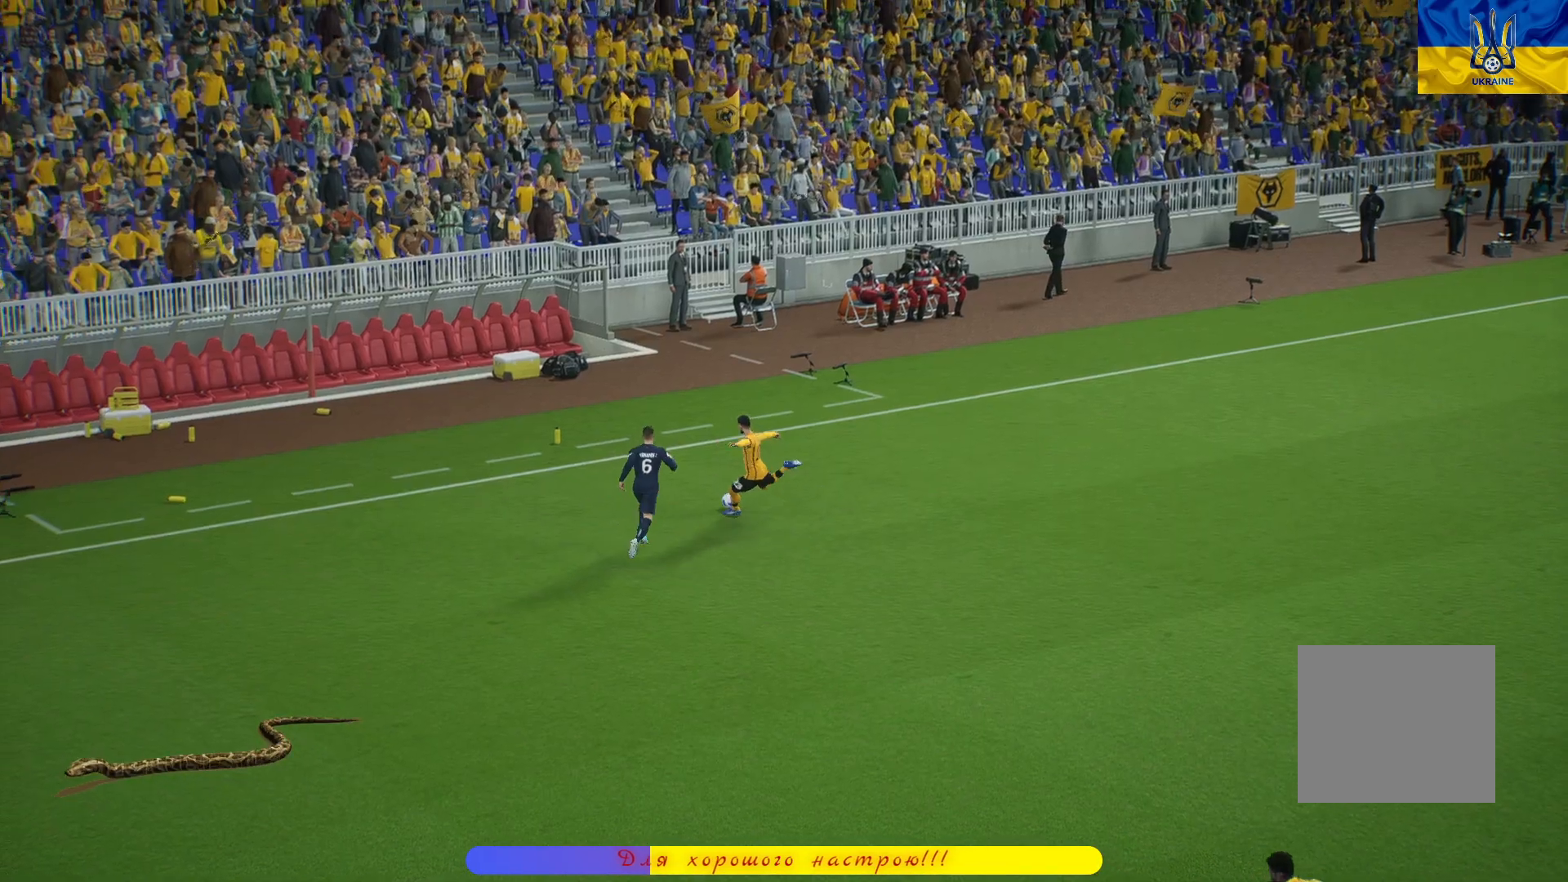
{"buttons": [], "left_stick": "center", "right_stick": "center", "events": []}
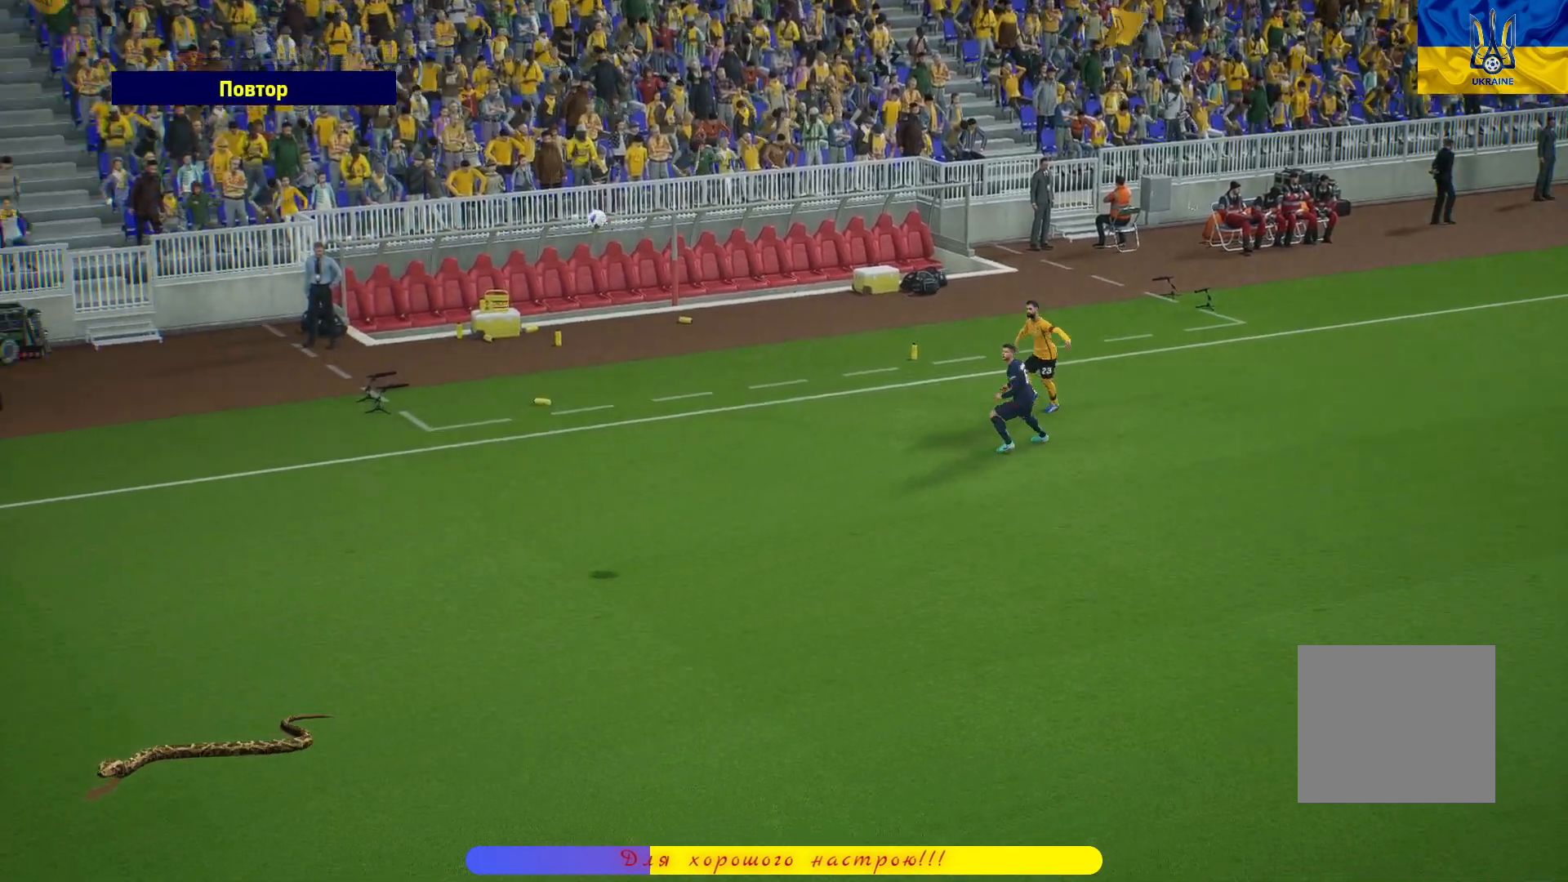
{"buttons": [], "left_stick": "center", "right_stick": "center", "events": []}
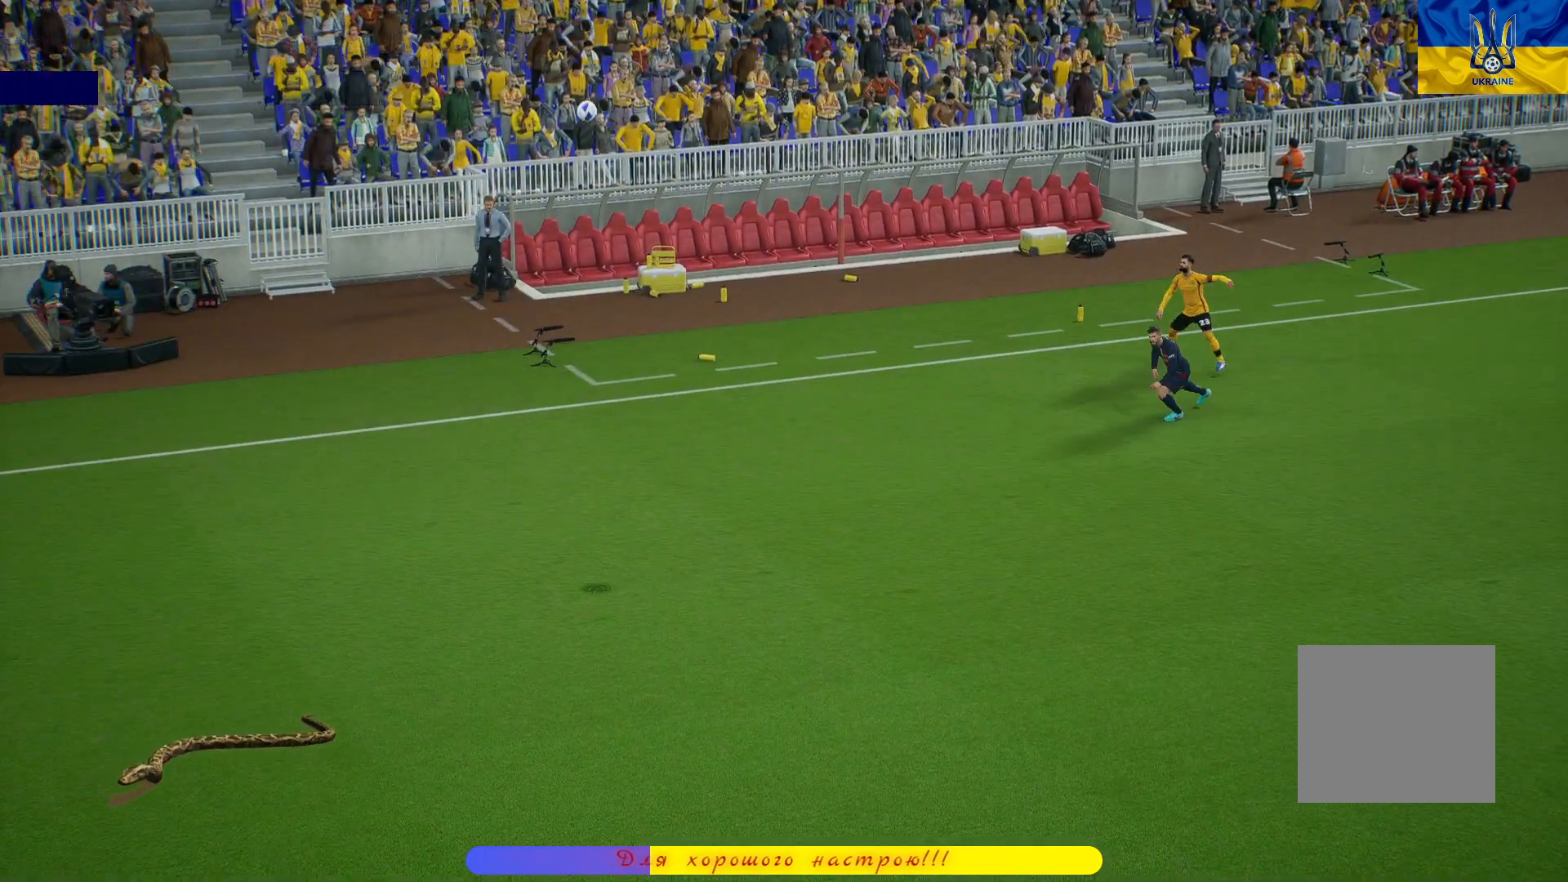
{"buttons": [], "left_stick": "center", "right_stick": "center", "events": []}
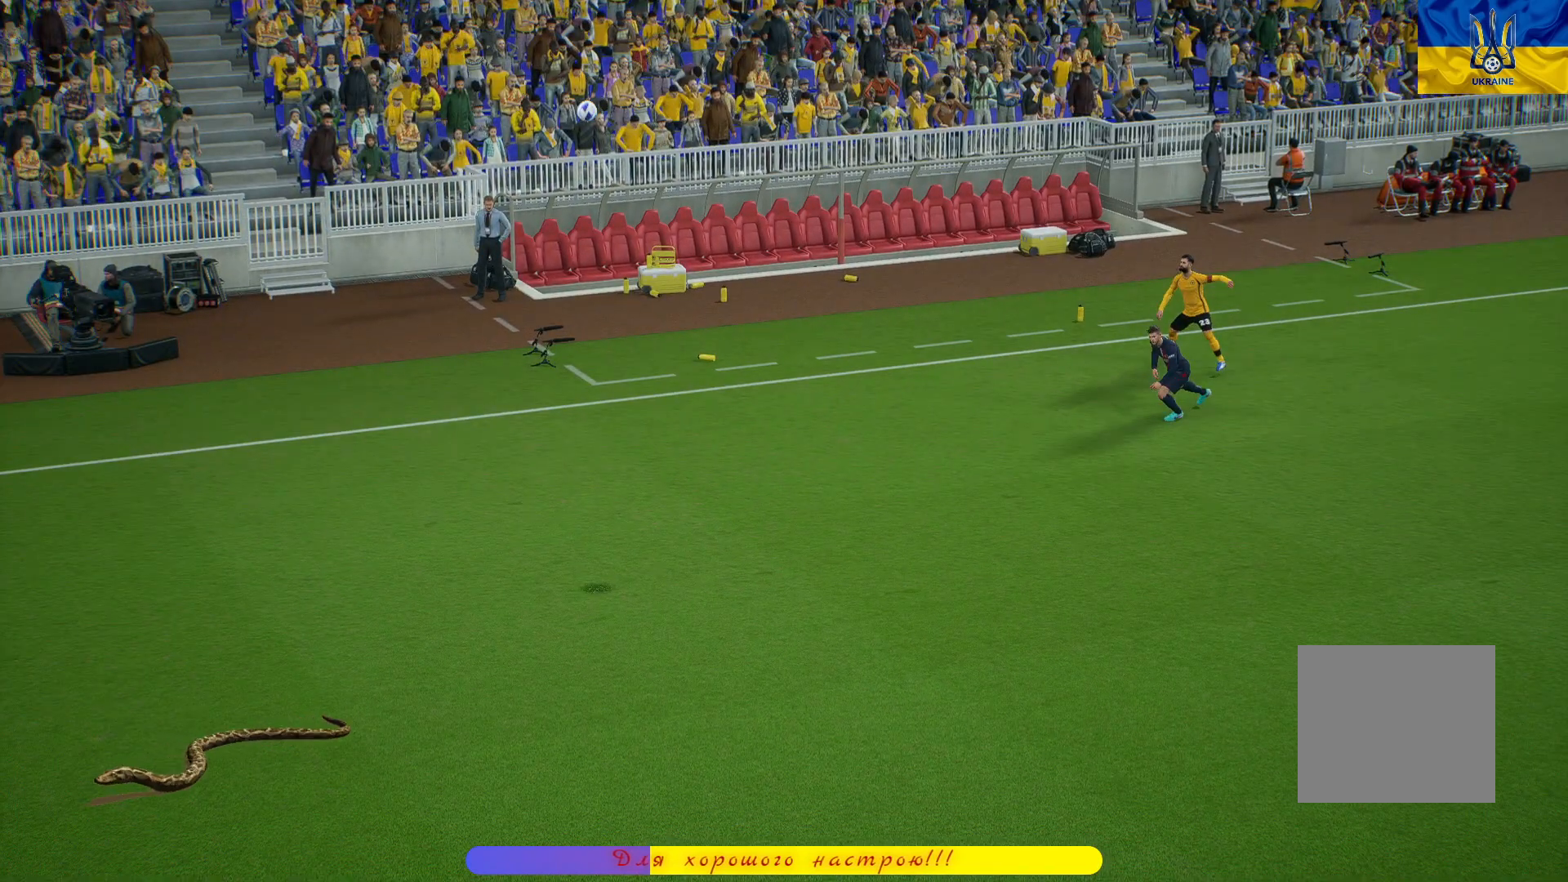
{"buttons": [], "left_stick": "center", "right_stick": "center", "events": []}
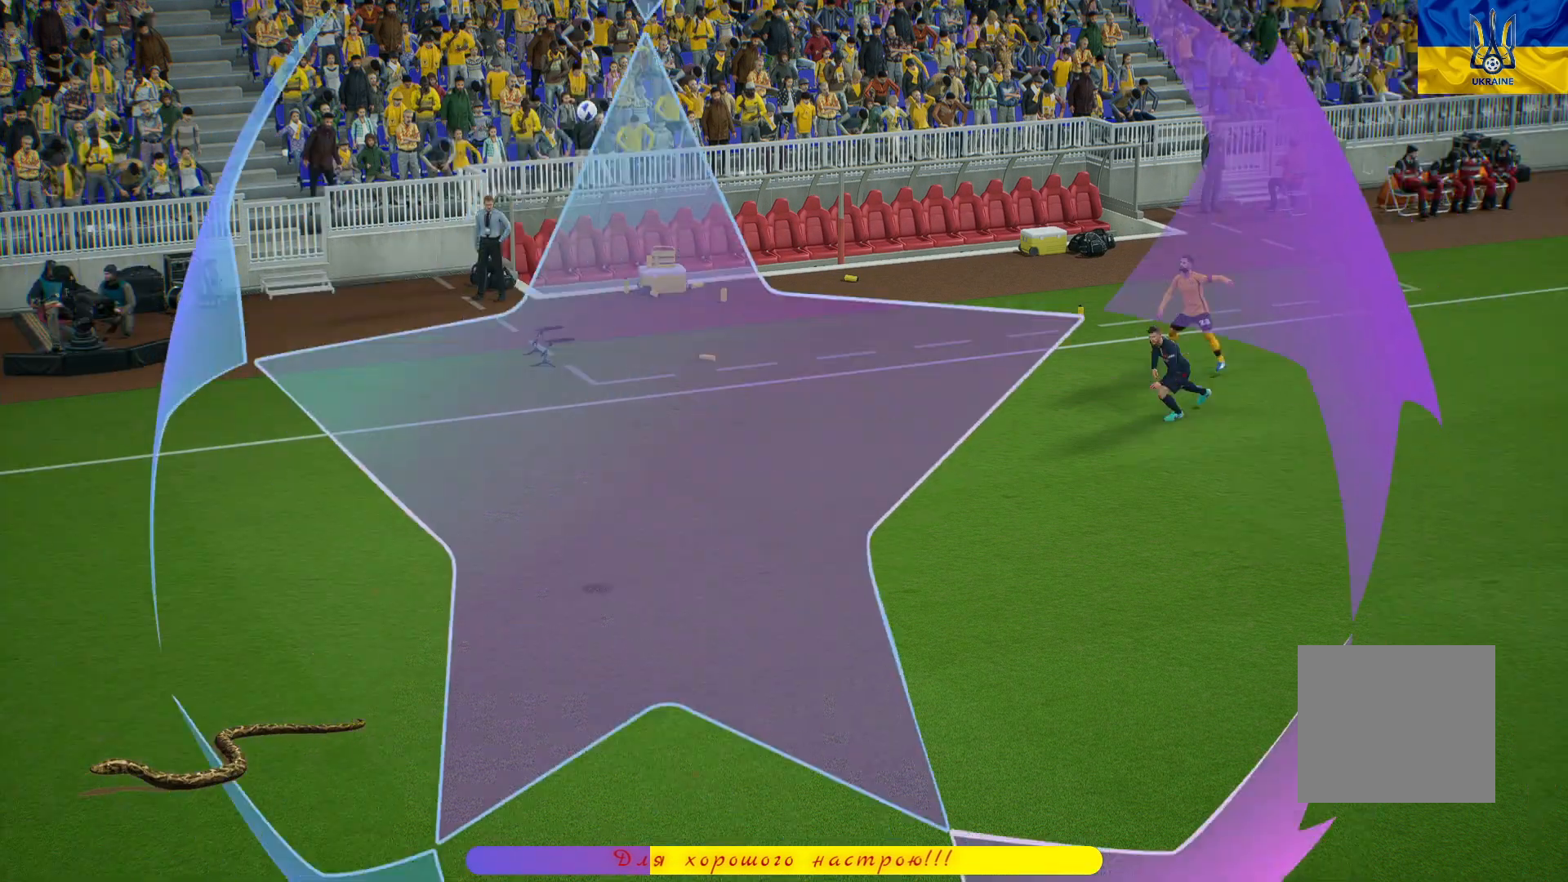
{"buttons": [], "left_stick": "center", "right_stick": "center", "events": []}
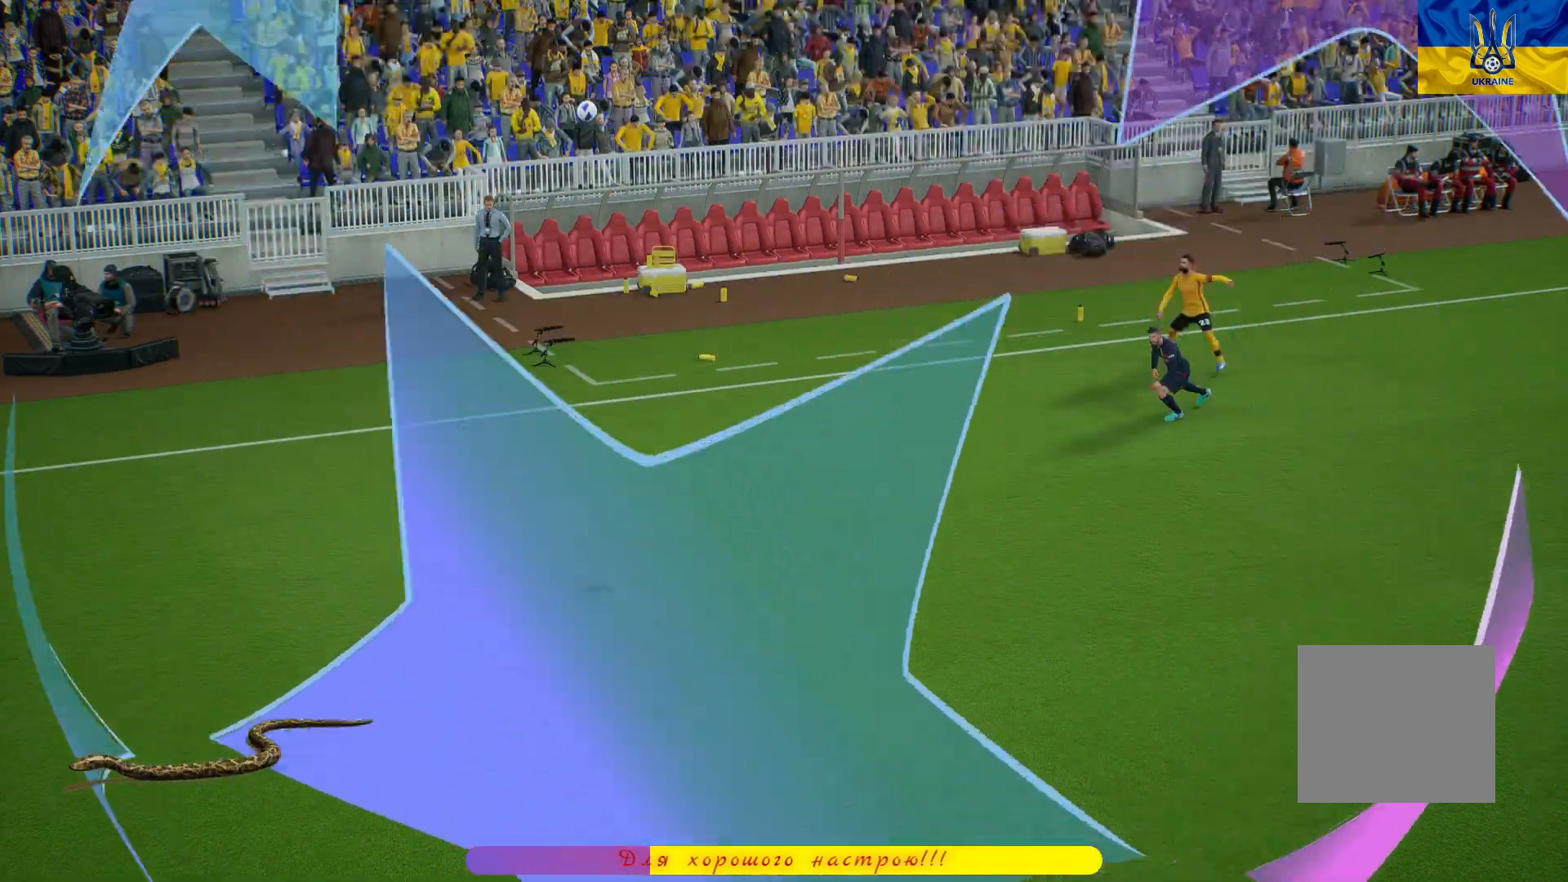
{"buttons": [], "left_stick": "up-right", "right_stick": "center", "events": [[417, "left_stick", "right"], [467, "left_stick", "up-right"]]}
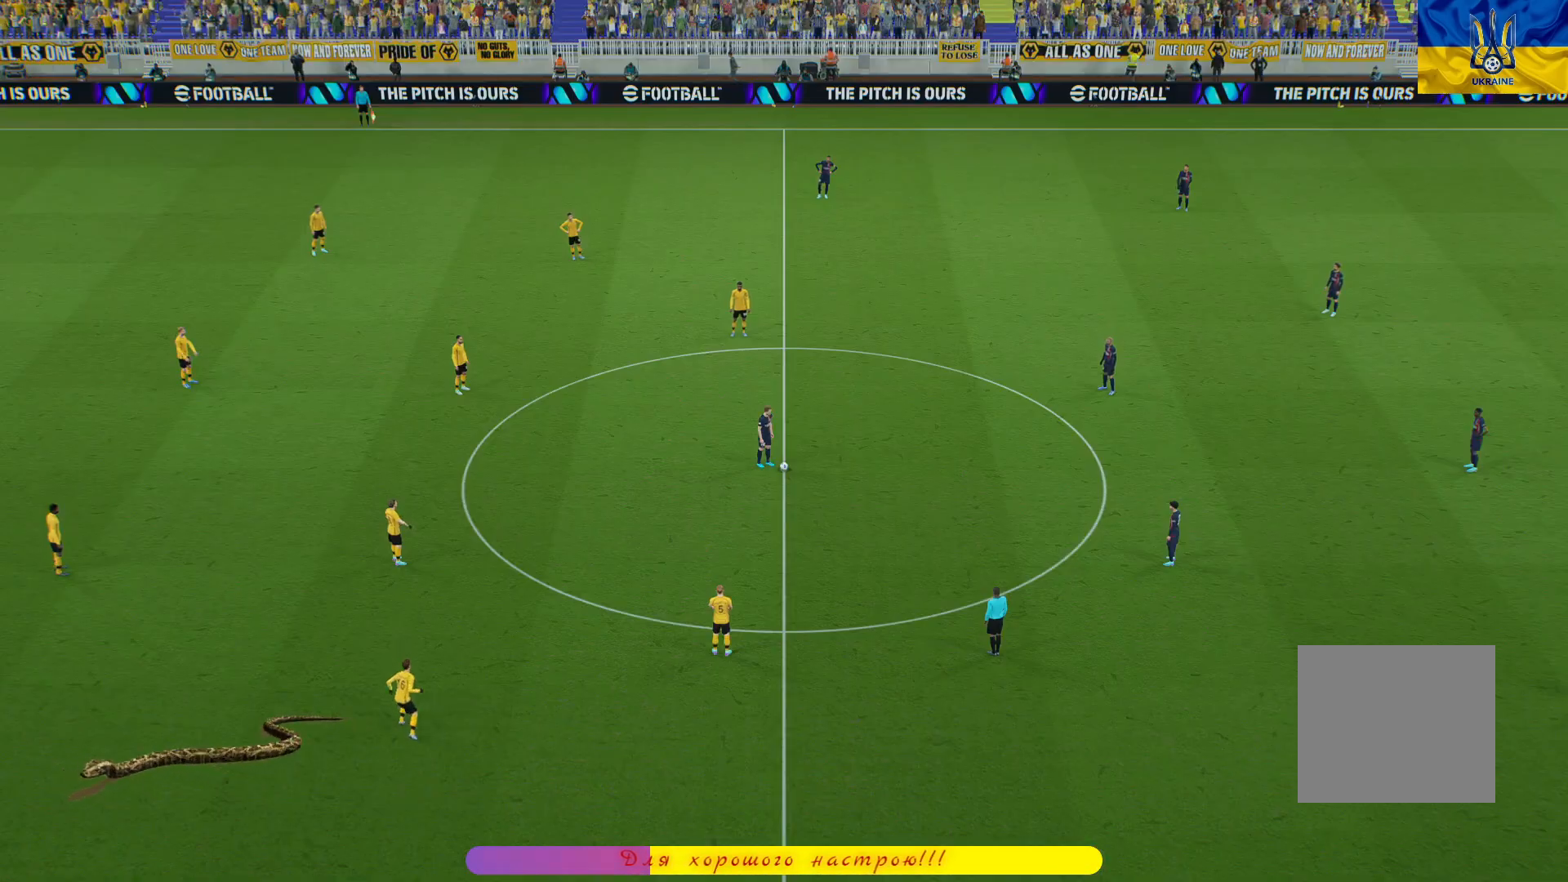
{"buttons": ["L1"], "left_stick": "up-right", "right_stick": "center", "events": [[50, "L1", "down"], [83, "CROSS", "down"], [167, "CROSS", "up"], [417, "CROSS", "down"], [467, "CROSS", "up"]]}
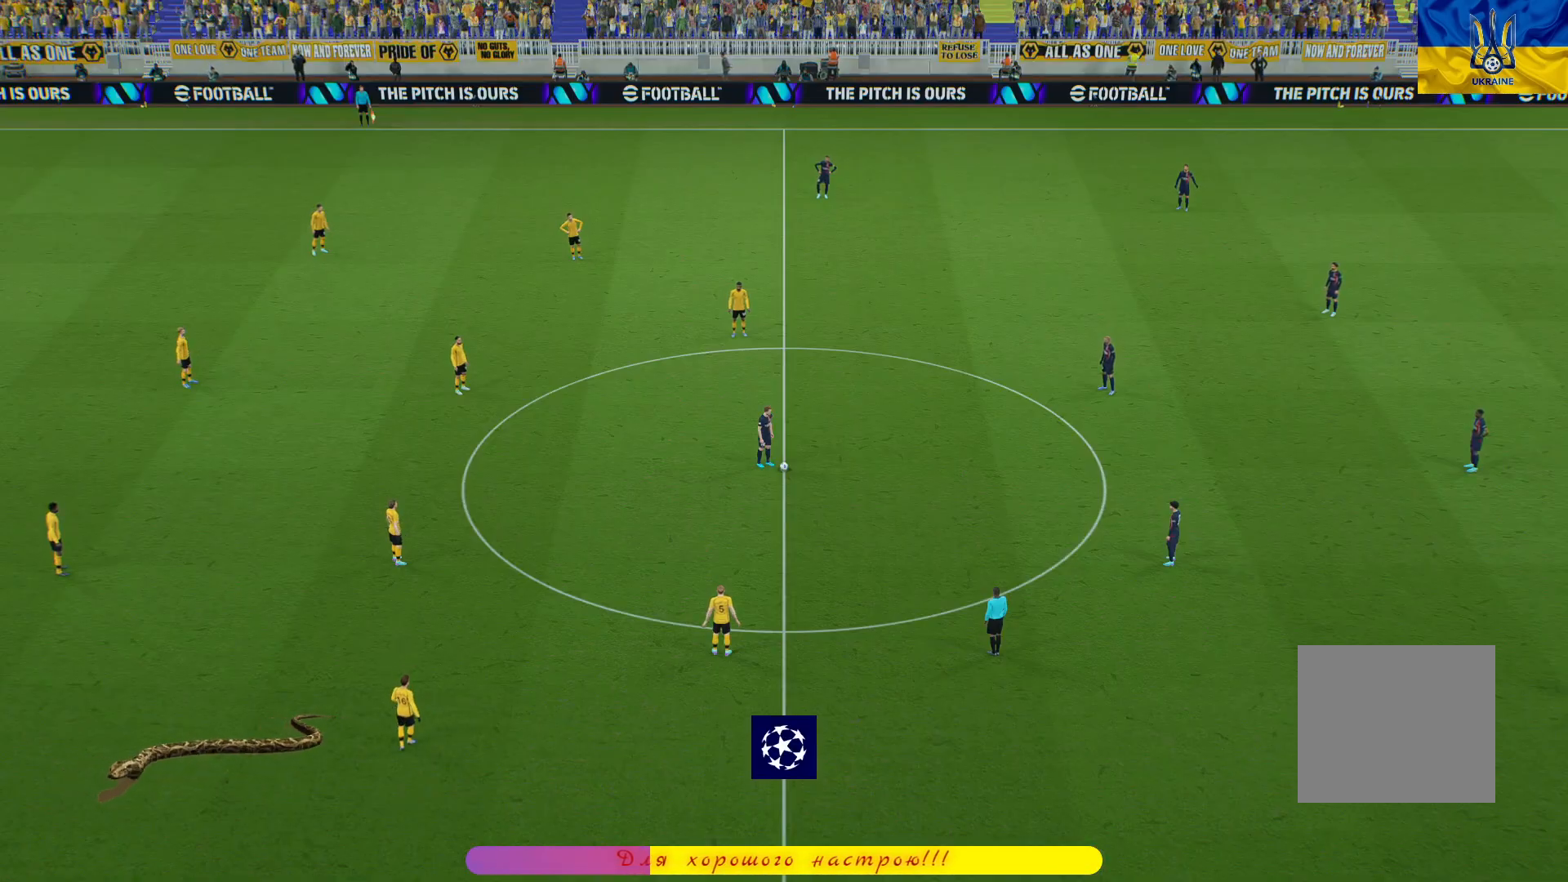
{"buttons": ["CROSS", "L1"], "left_stick": "up-right", "right_stick": "center", "events": [[50, "CROSS", "down"], [133, "CROSS", "up"], [200, "CROSS", "down"], [283, "CROSS", "up"], [367, "CROSS", "down"], [433, "CROSS", "up"], [500, "CROSS", "down"]]}
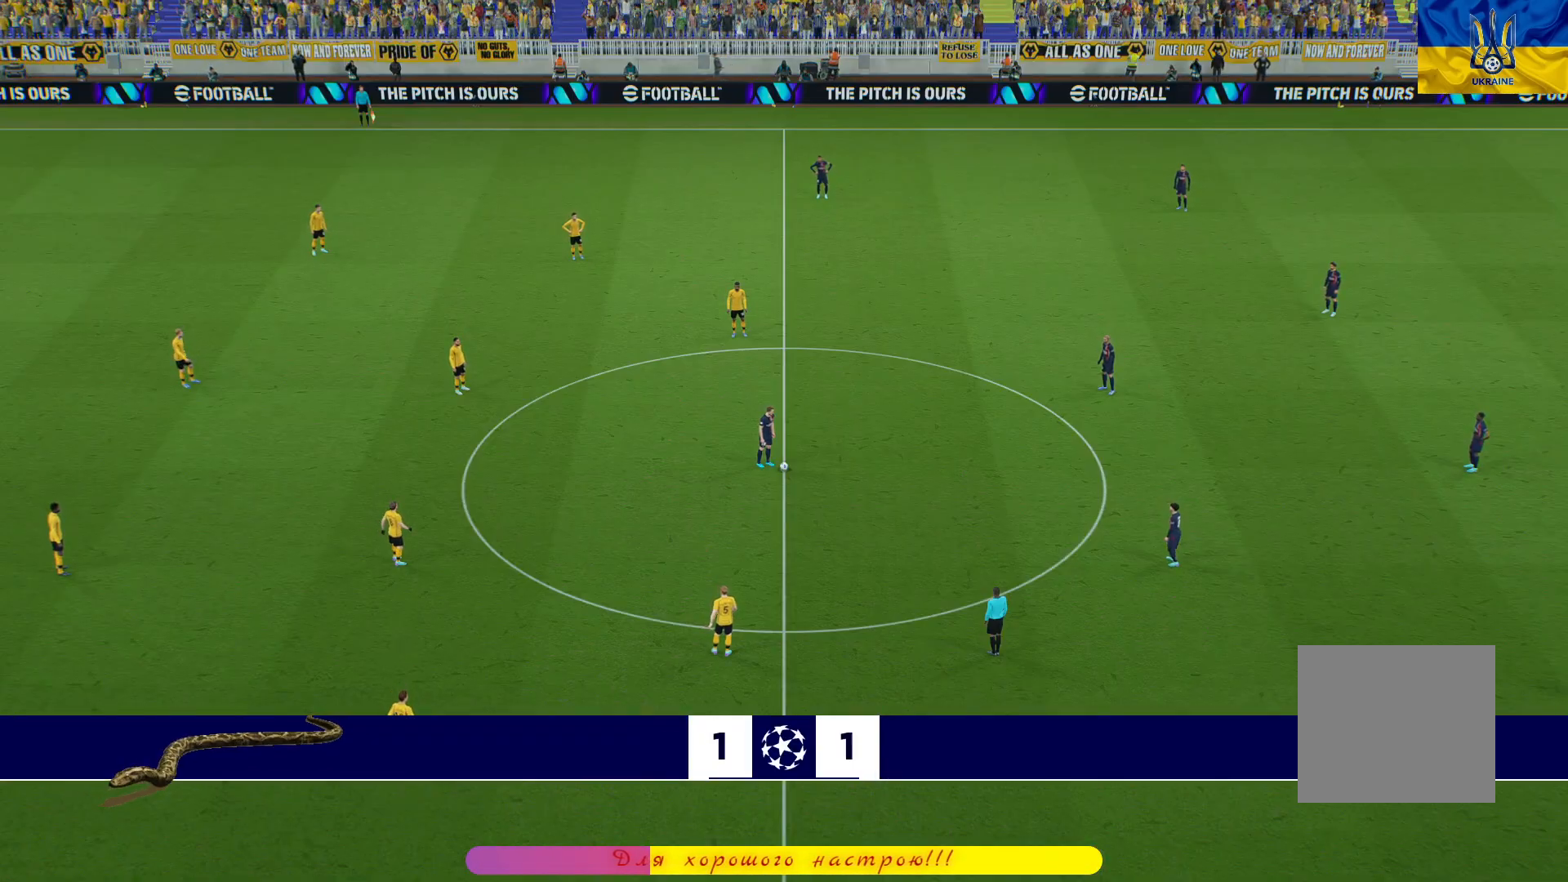
{"buttons": [], "left_stick": "up-right", "right_stick": "center", "events": [[83, "CROSS", "up"], [167, "CROSS", "down"], [267, "CROSS", "up"], [317, "CROSS", "down"], [417, "CROSS", "up"], [483, "L1", "up"]]}
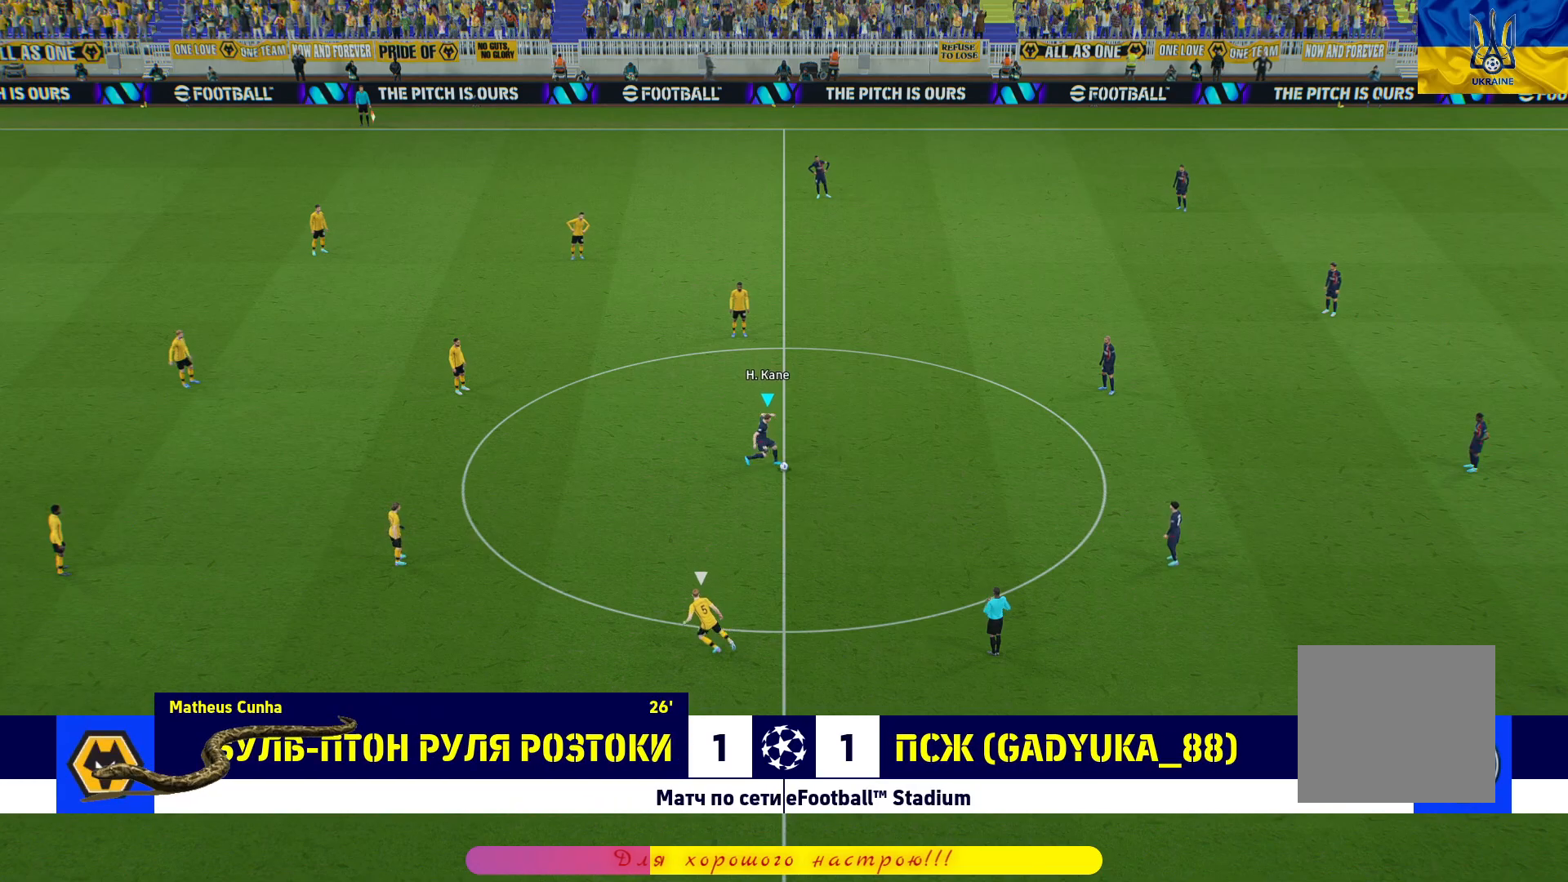
{"buttons": [], "left_stick": "left", "right_stick": "center", "events": [[50, "left_stick", "center"], [200, "left_stick", "left"]]}
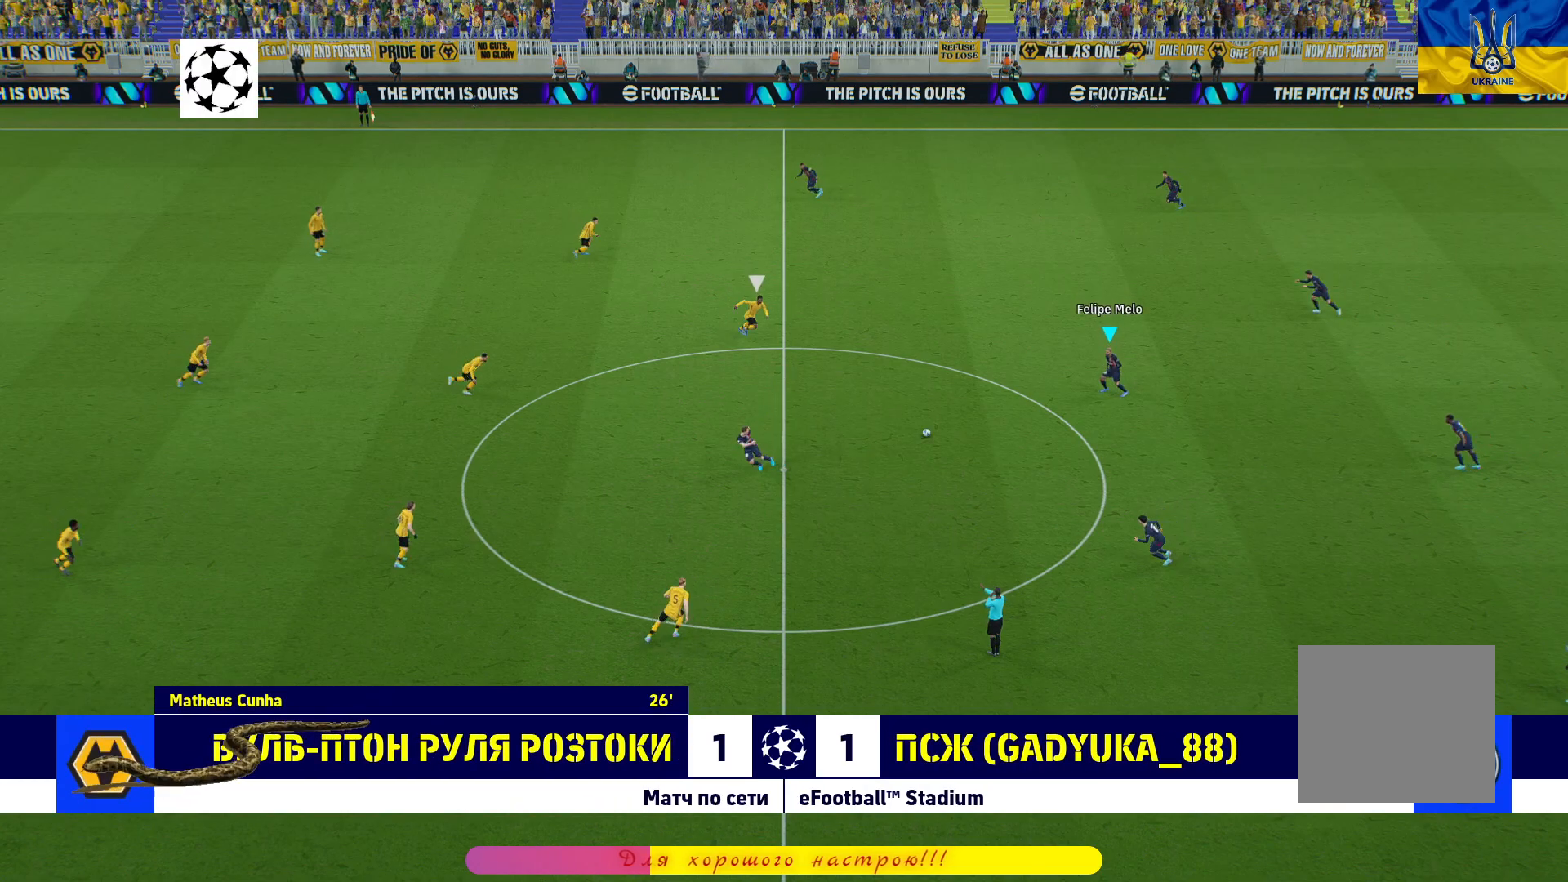
{"buttons": ["TRIANGLE"], "left_stick": "up", "right_stick": "center", "events": [[33, "left_stick", "up-left"], [483, "TRIANGLE", "down"], [500, "left_stick", "up"]]}
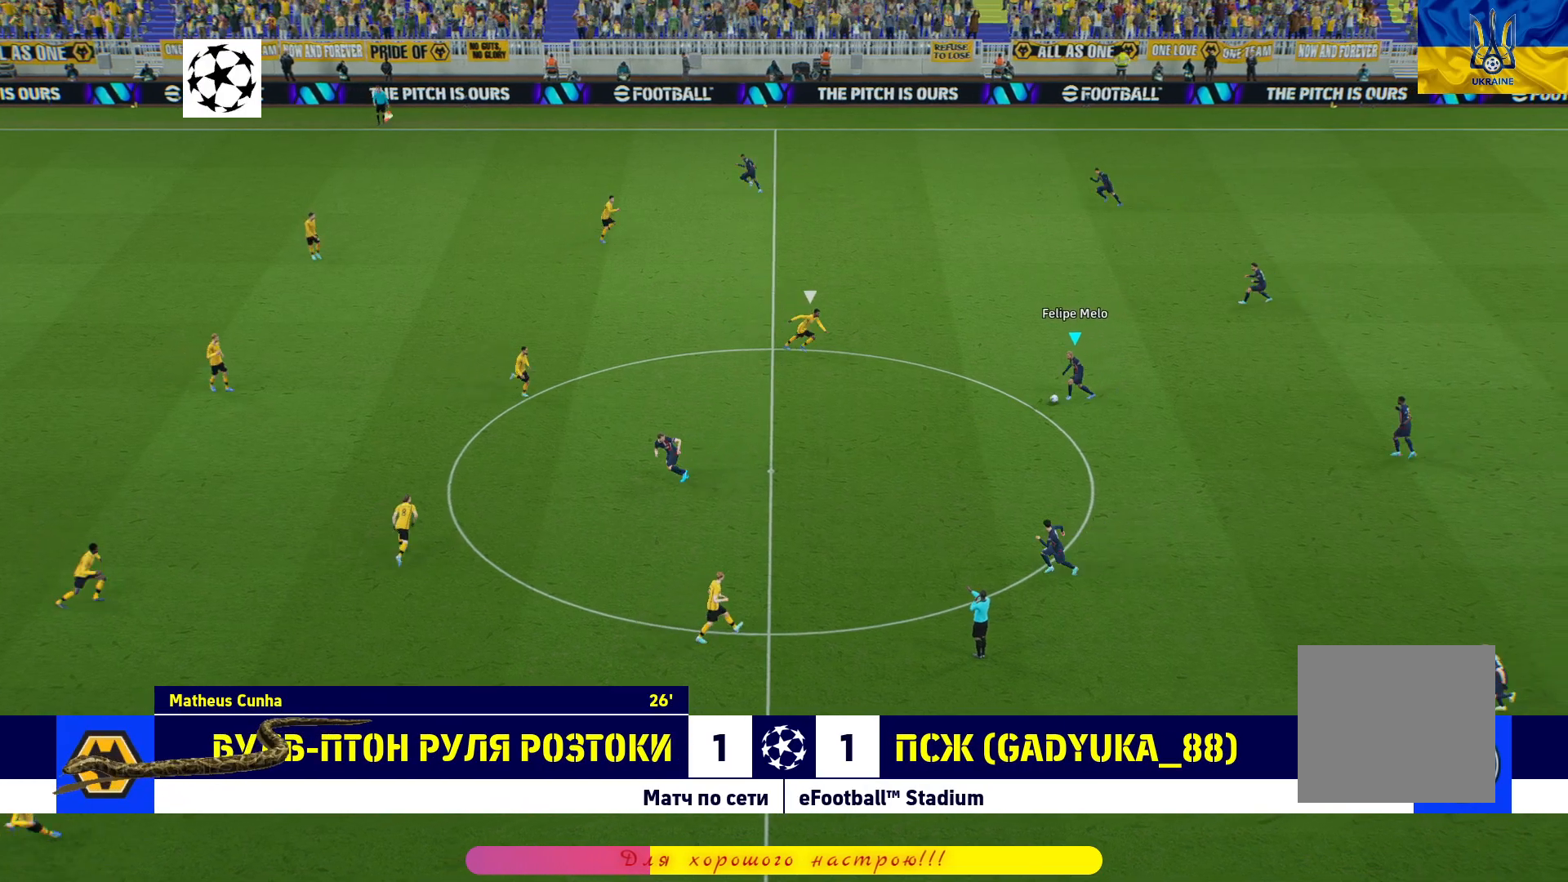
{"buttons": ["R1"], "left_stick": "center", "right_stick": "center", "events": [[133, "TRIANGLE", "up"], [250, "R1", "down"], [483, "left_stick", "center"]]}
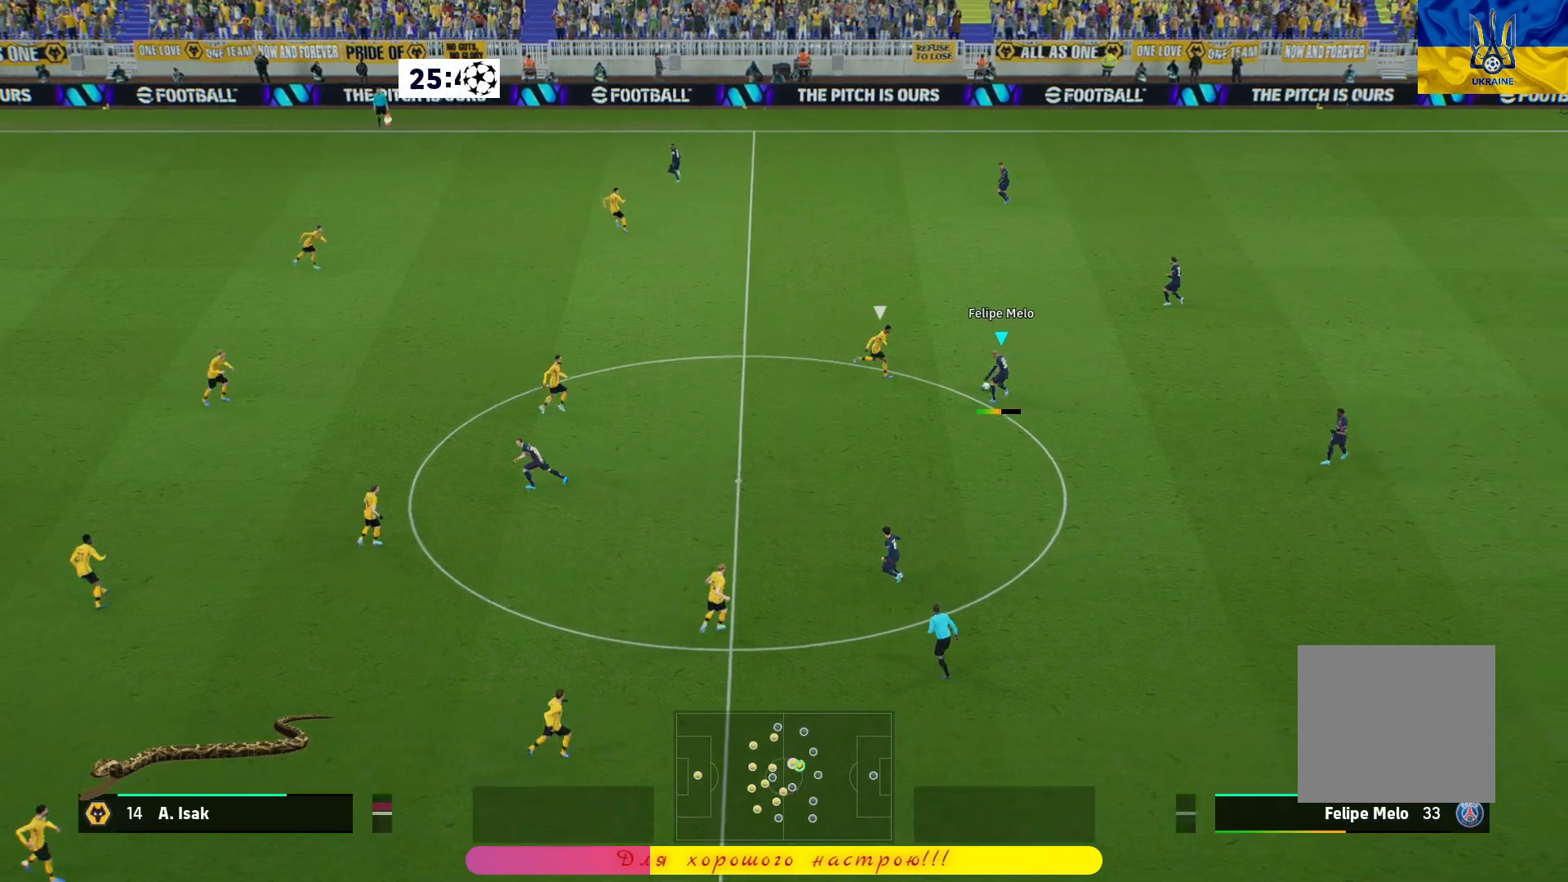
{"buttons": ["R1"], "left_stick": "down-left", "right_stick": "center", "events": [[333, "left_stick", "down-left"]]}
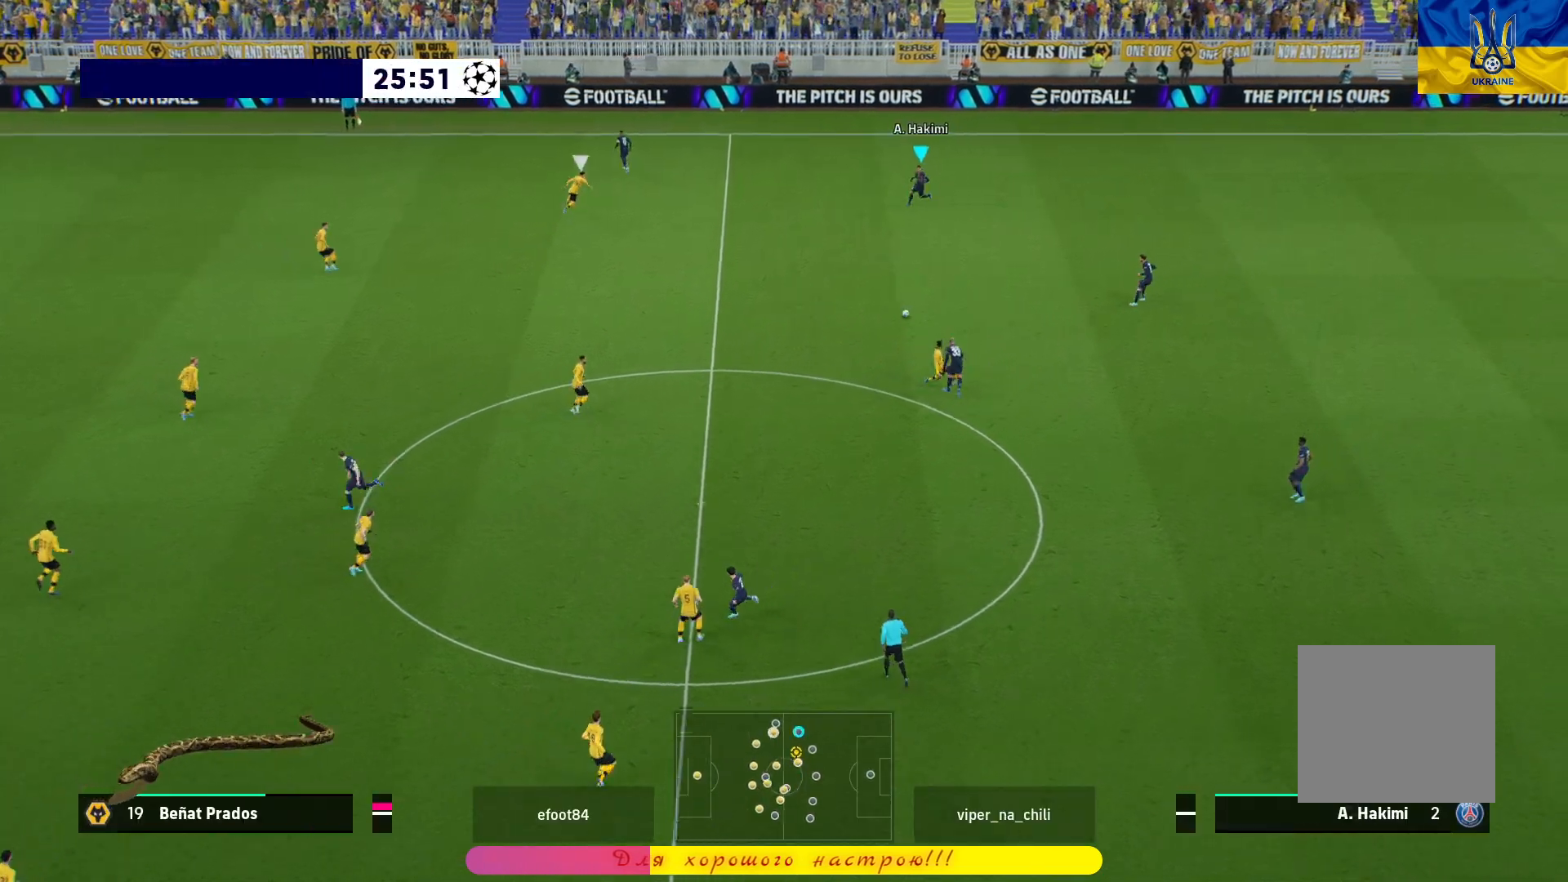
{"buttons": [], "left_stick": "down-left", "right_stick": "center", "events": [[50, "R1", "up"]]}
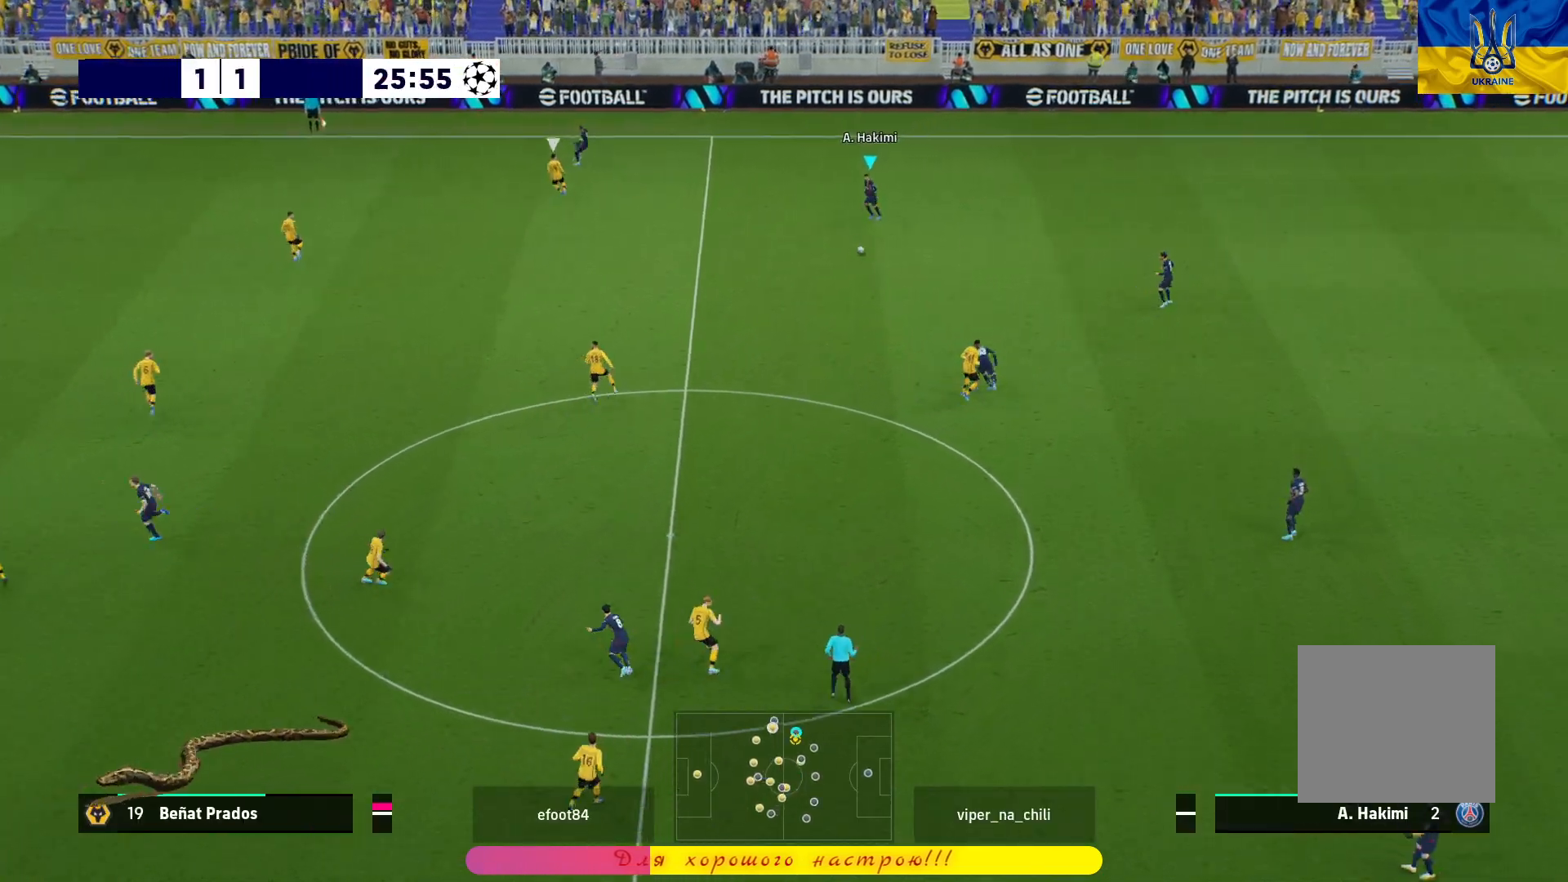
{"buttons": [], "left_stick": "down-left", "right_stick": "center", "events": []}
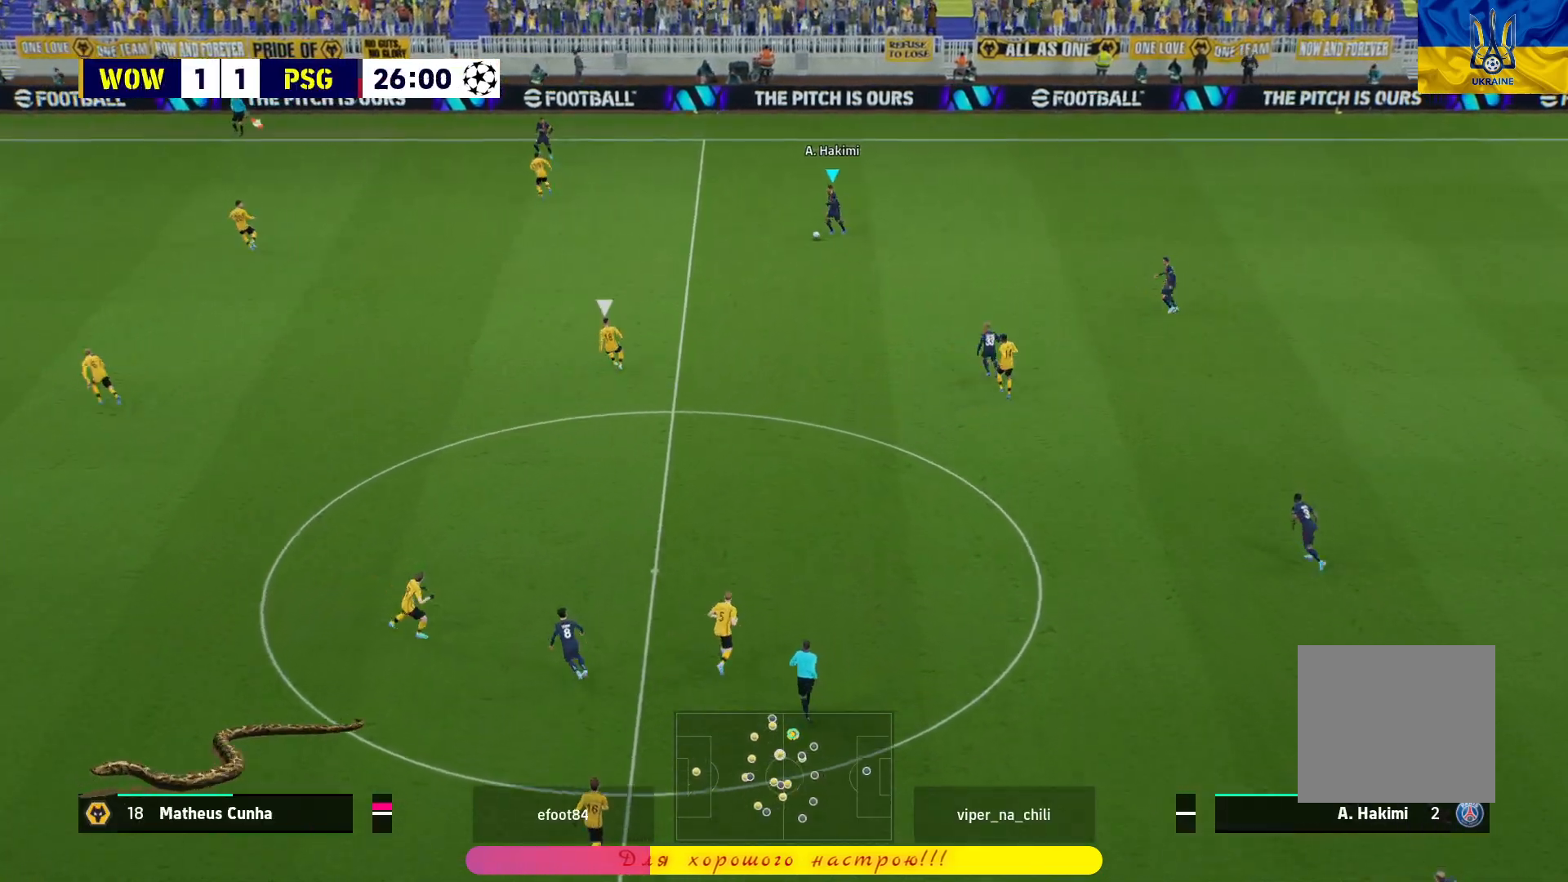
{"buttons": [], "left_stick": "down-left", "right_stick": "center", "events": []}